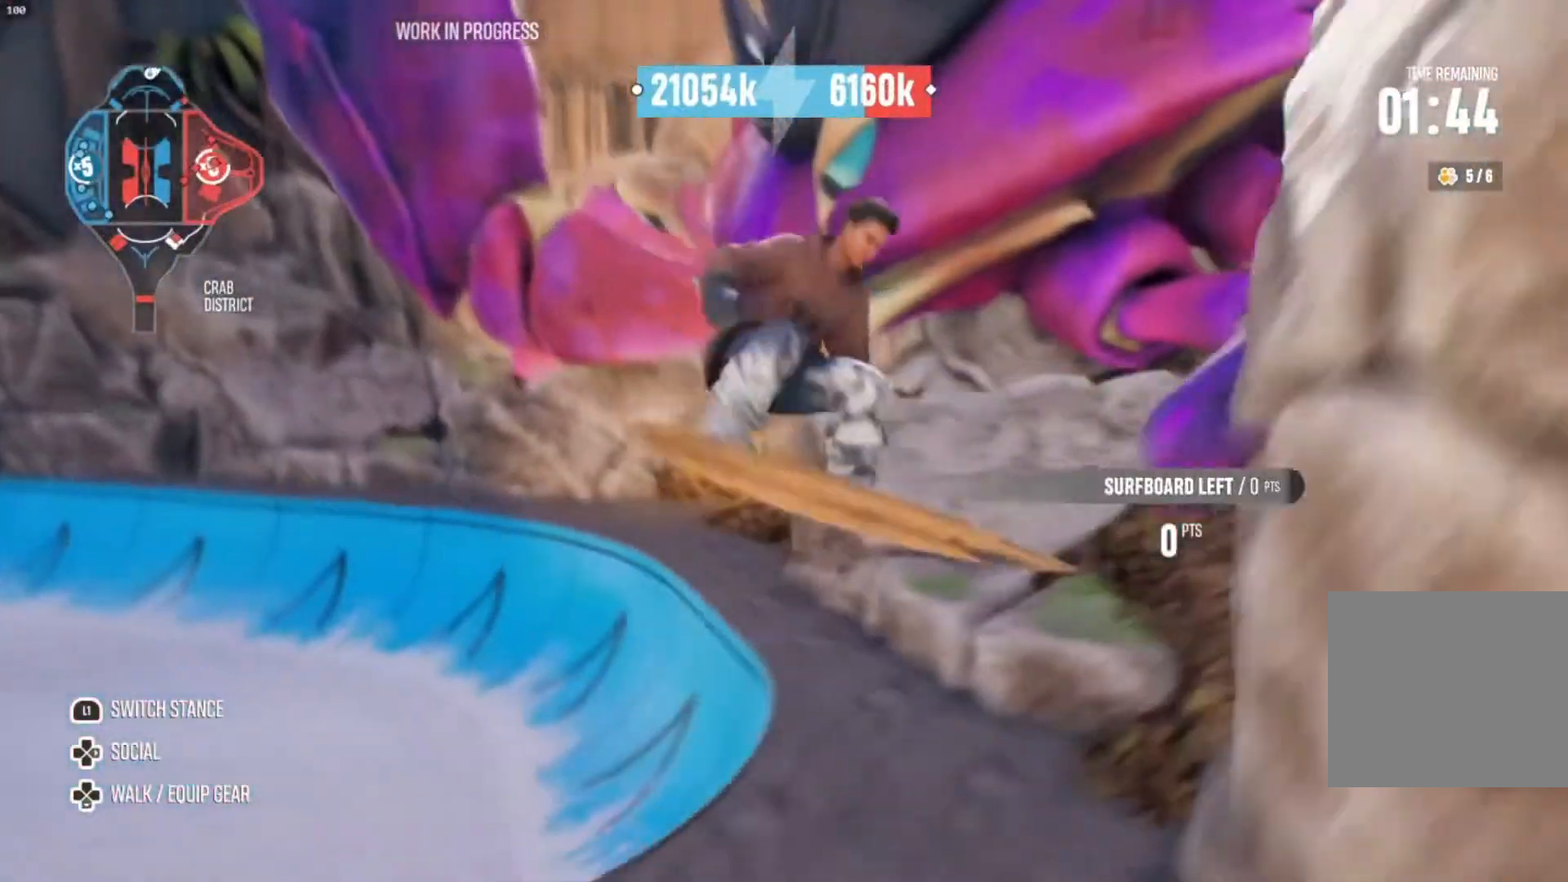
Gameplay with a controller (PlayStation layout); each line is a JSON object with the inputs held at the frame after it. "events" lists button and stick changes between this image and that frame as [ms after this image, input, new state], when the widget could be followed in between. Not read: L3 R3.
{"buttons": ["L2"], "left_stick": "right", "right_stick": "right", "events": []}
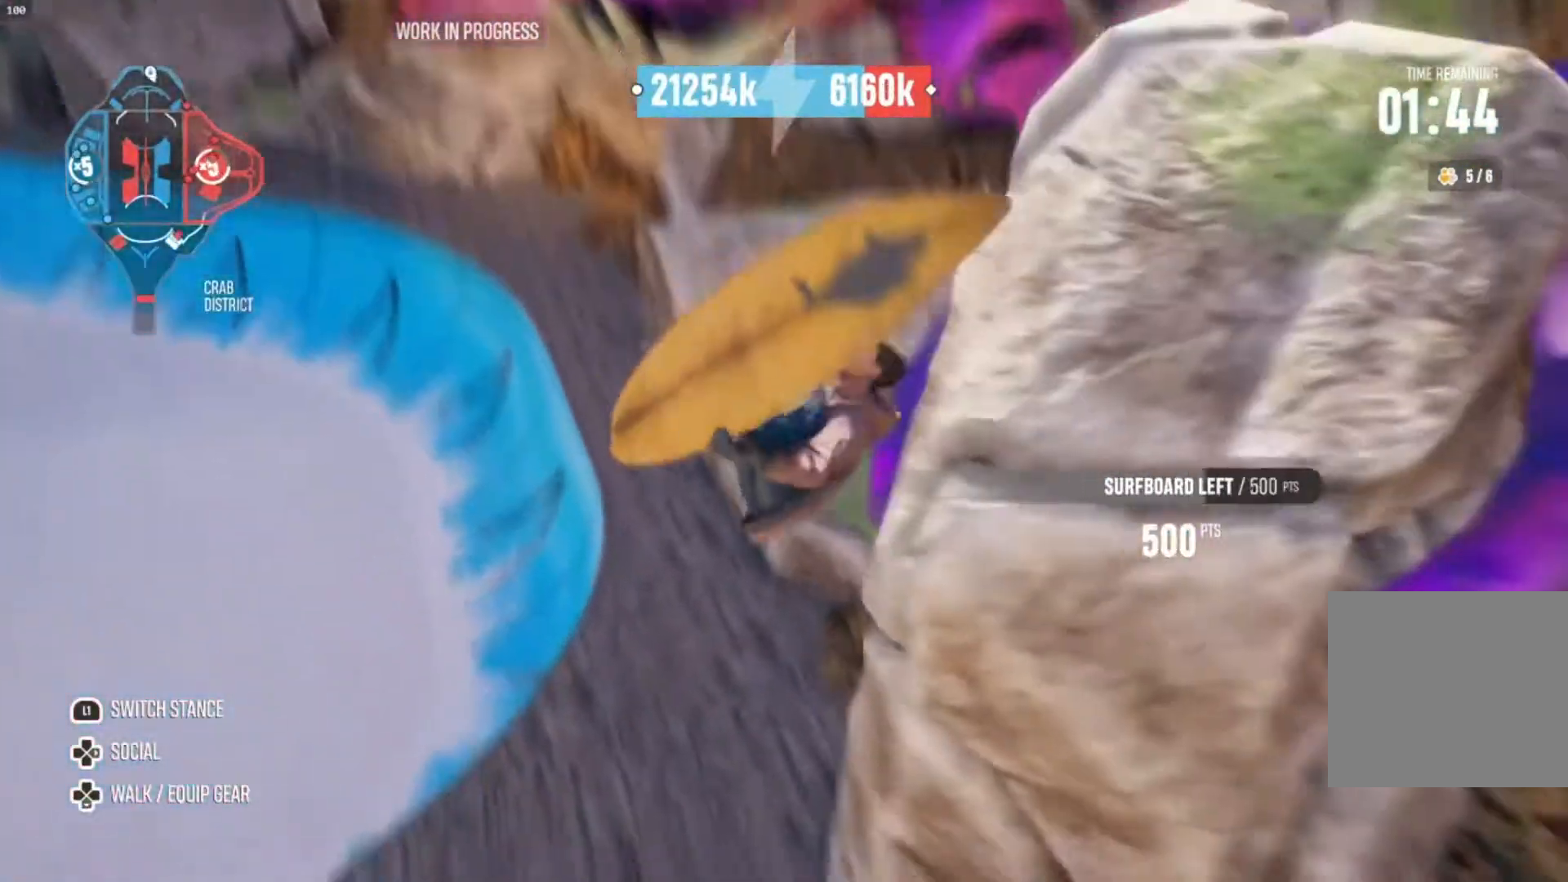
{"buttons": [], "left_stick": "center", "right_stick": "right"}
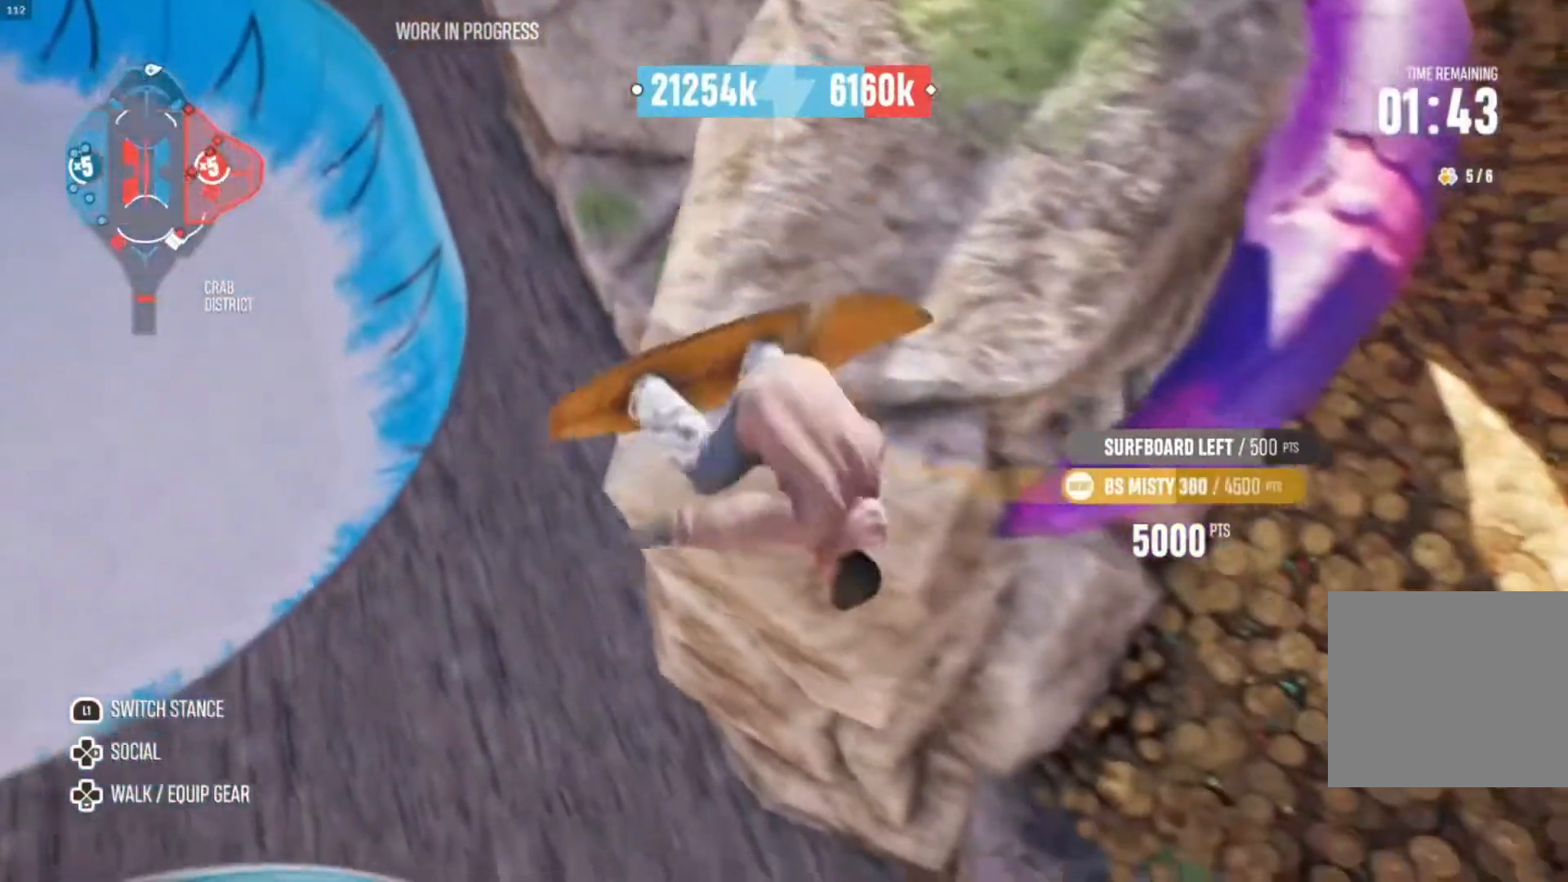
{"buttons": [], "left_stick": "center", "right_stick": "center", "events": [[33, "right_stick", "center"]]}
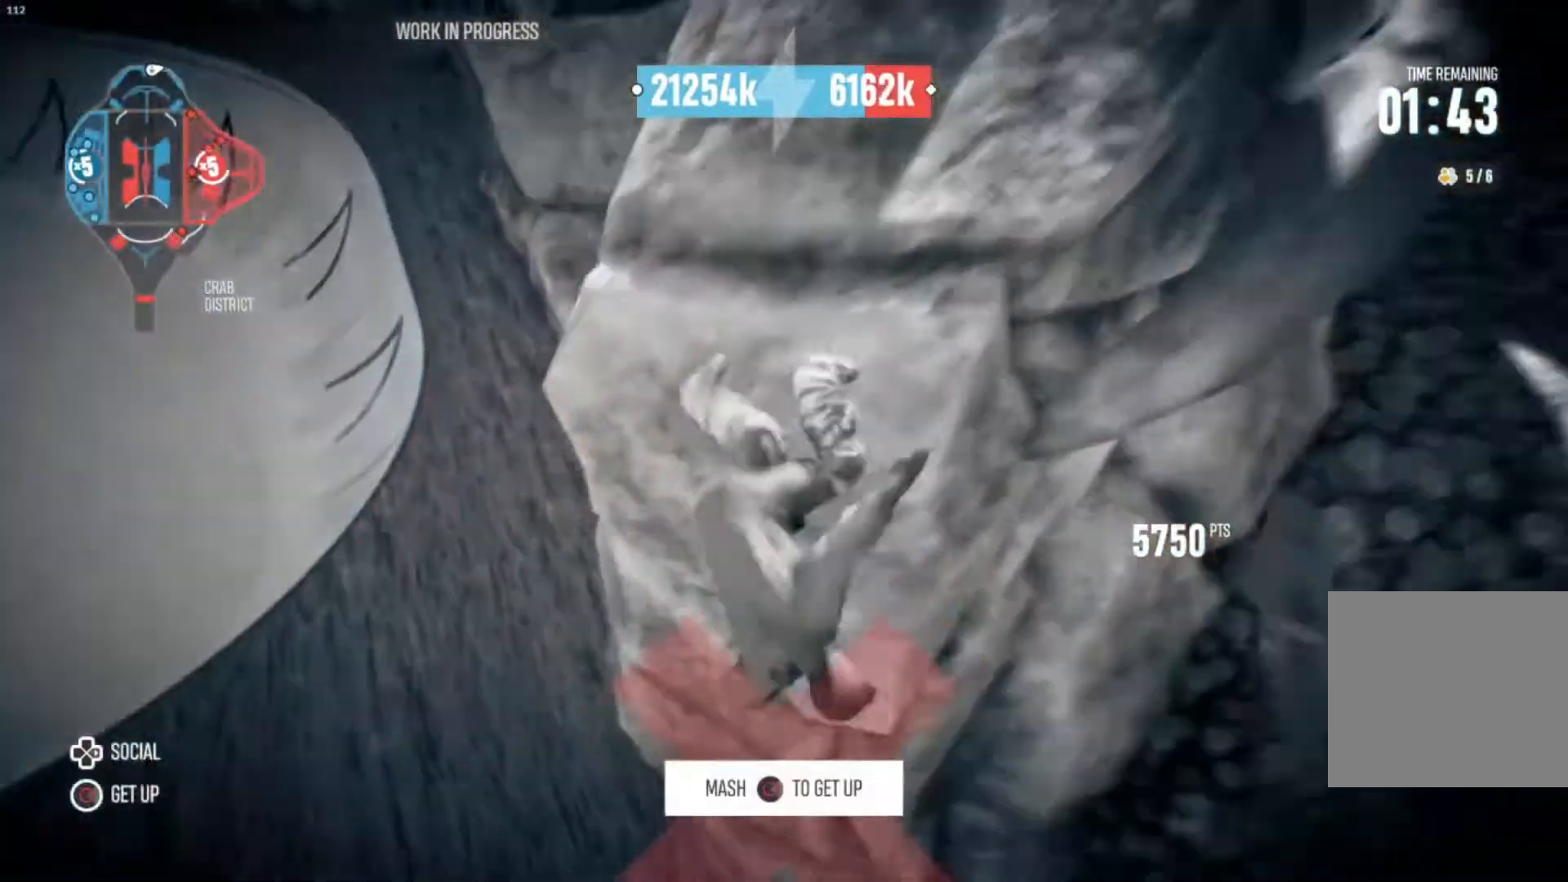
{"buttons": ["CIRCLE"], "left_stick": "center", "right_stick": "center"}
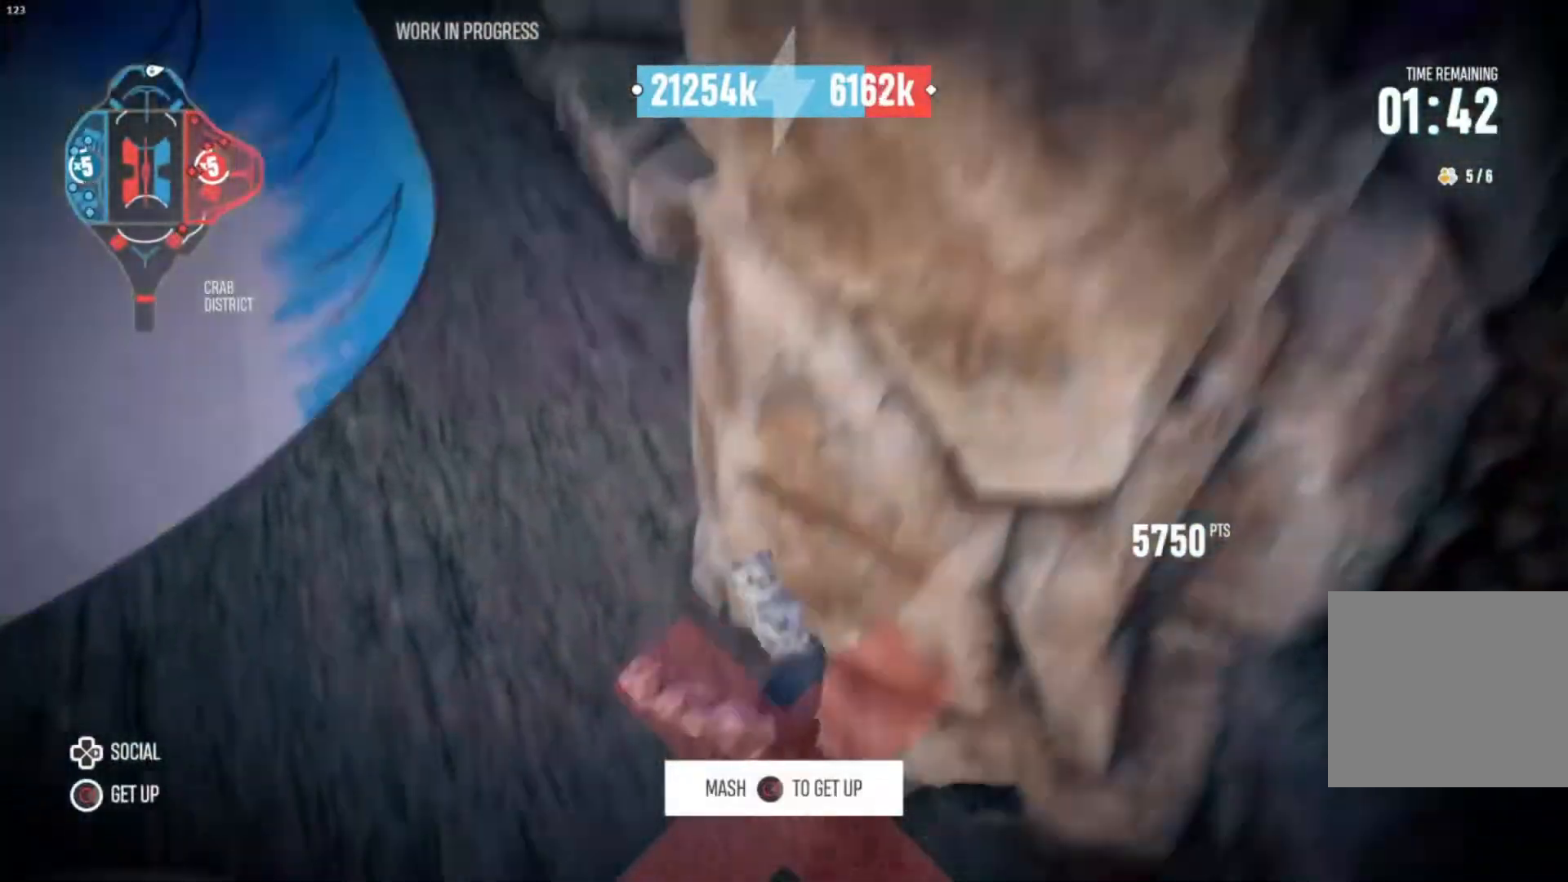
{"buttons": [], "left_stick": "center", "right_stick": "center", "events": [[67, "CIRCLE", "up"], [167, "CIRCLE", "down"], [233, "CIRCLE", "up"], [300, "CIRCLE", "down"], [400, "CIRCLE", "up"]]}
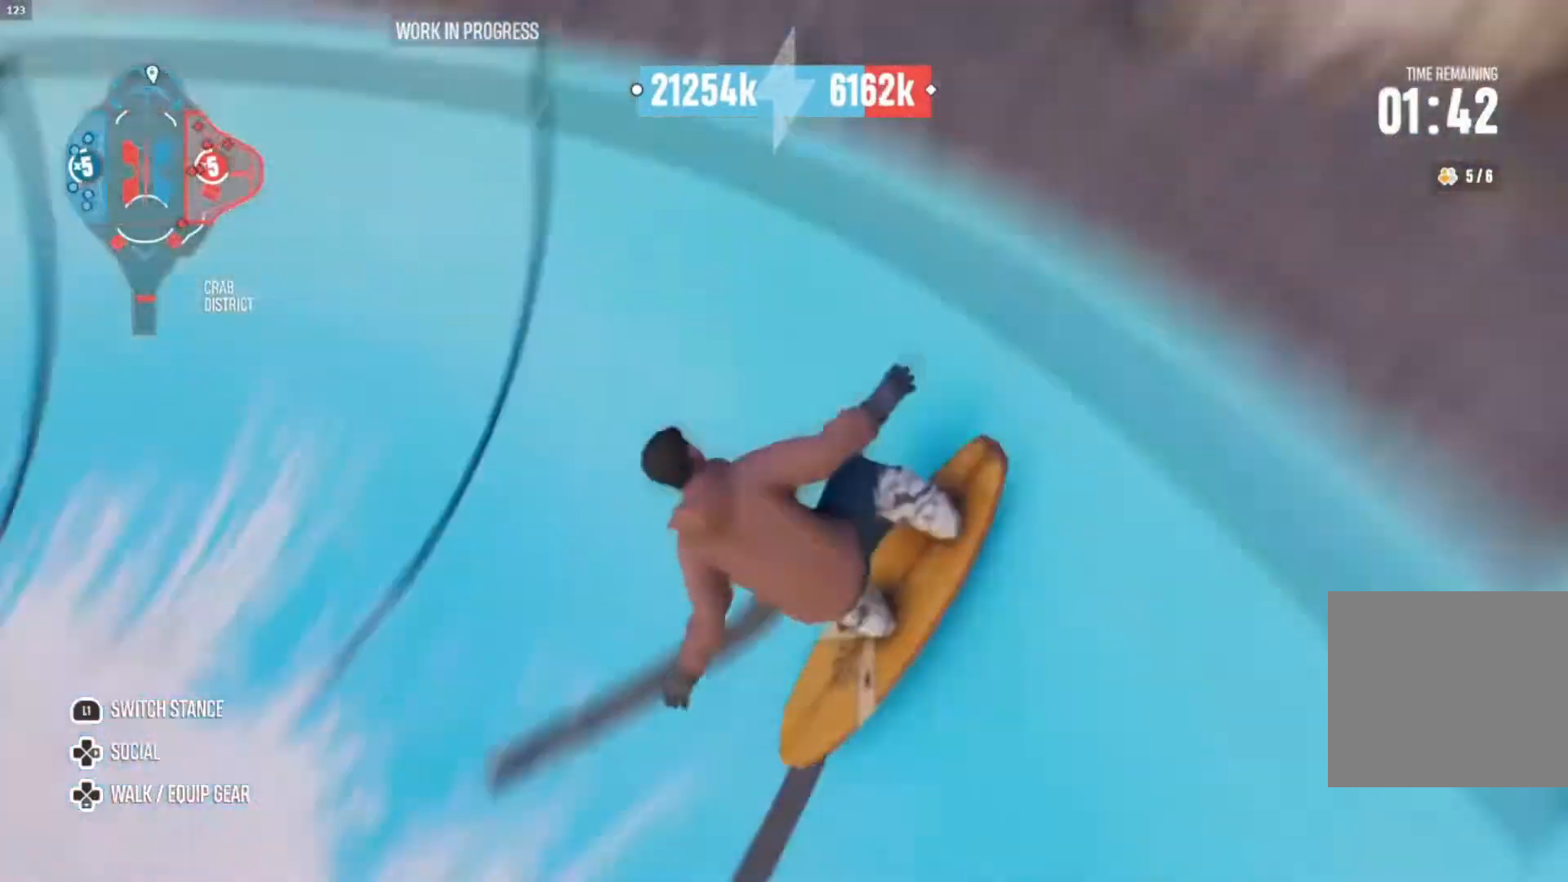
{"buttons": [], "left_stick": "right", "right_stick": "center", "events": [[100, "R2", "down"], [300, "left_stick", "right"], [467, "R2", "up"]]}
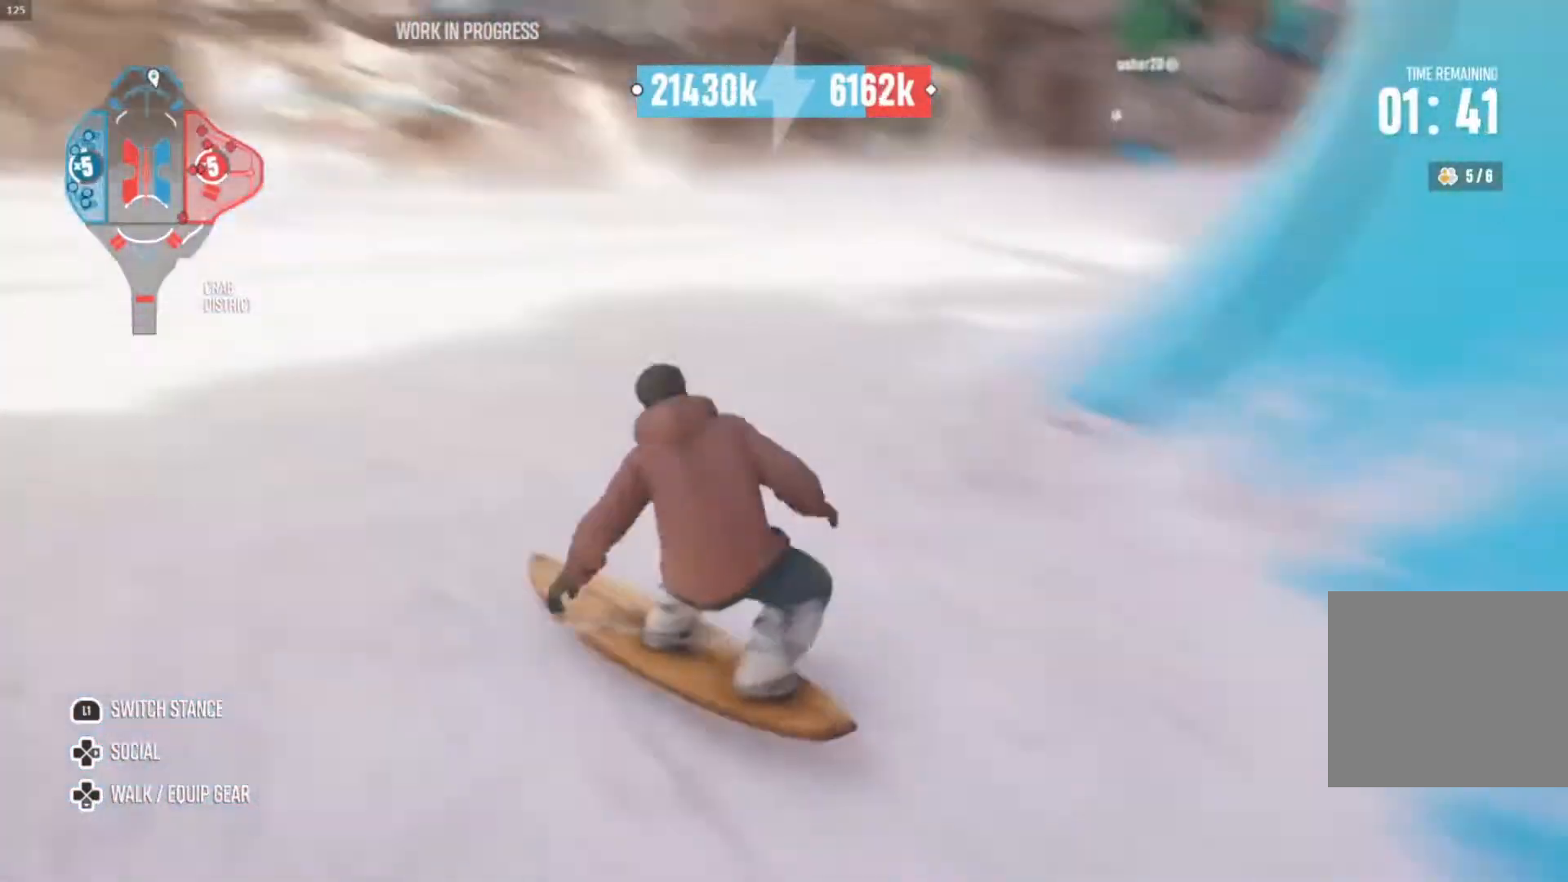
{"buttons": [], "left_stick": "left", "right_stick": "center", "events": [[33, "left_stick", "center"], [400, "left_stick", "left"]]}
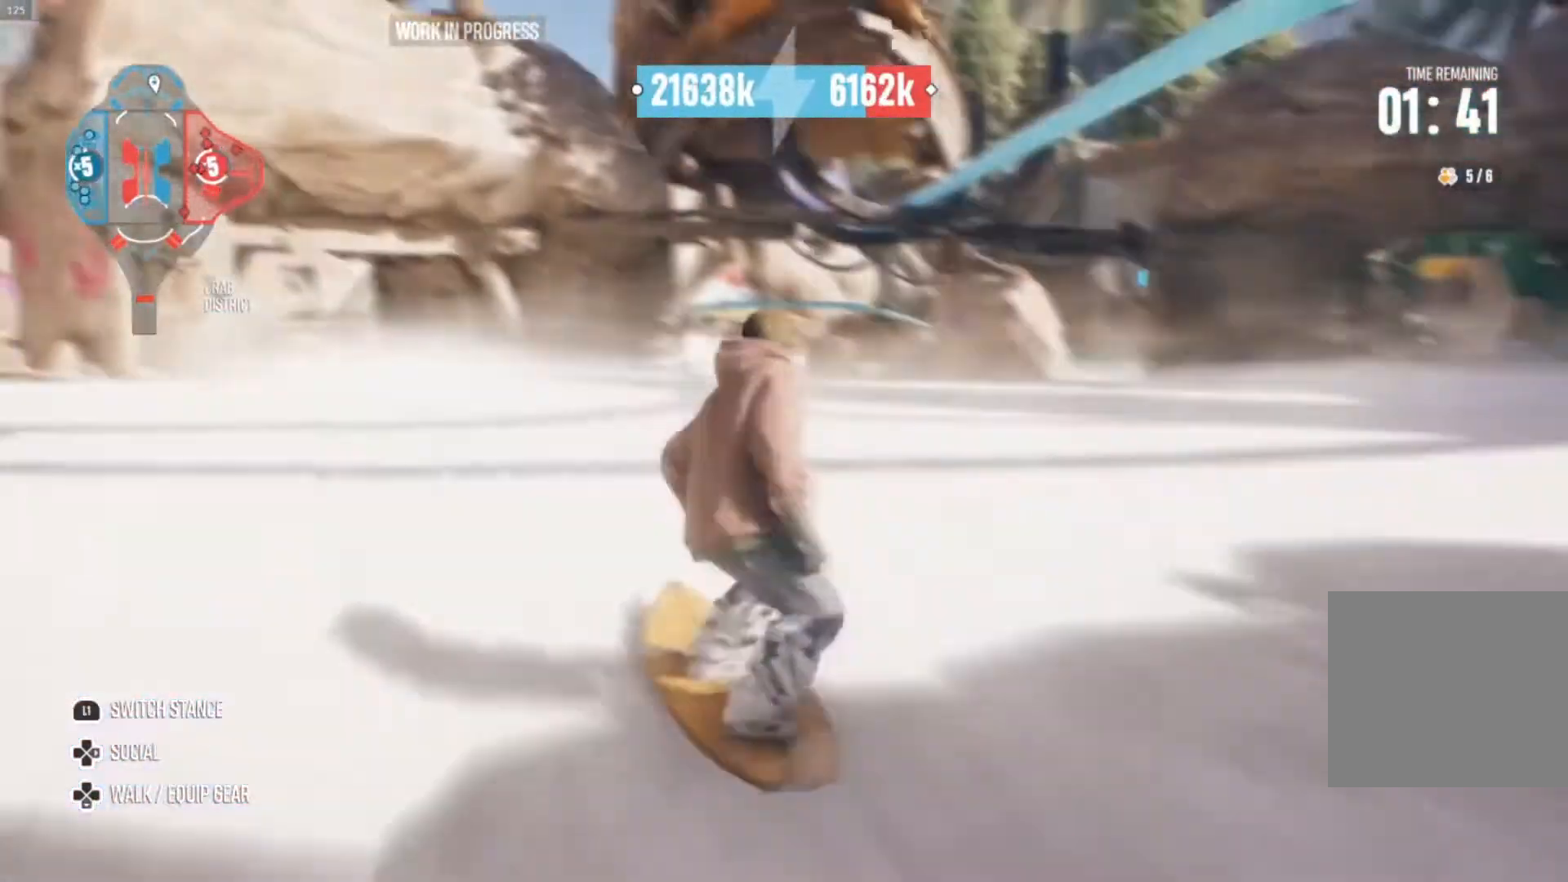
{"buttons": [], "left_stick": "center", "right_stick": "center", "events": [[367, "left_stick", "center"]]}
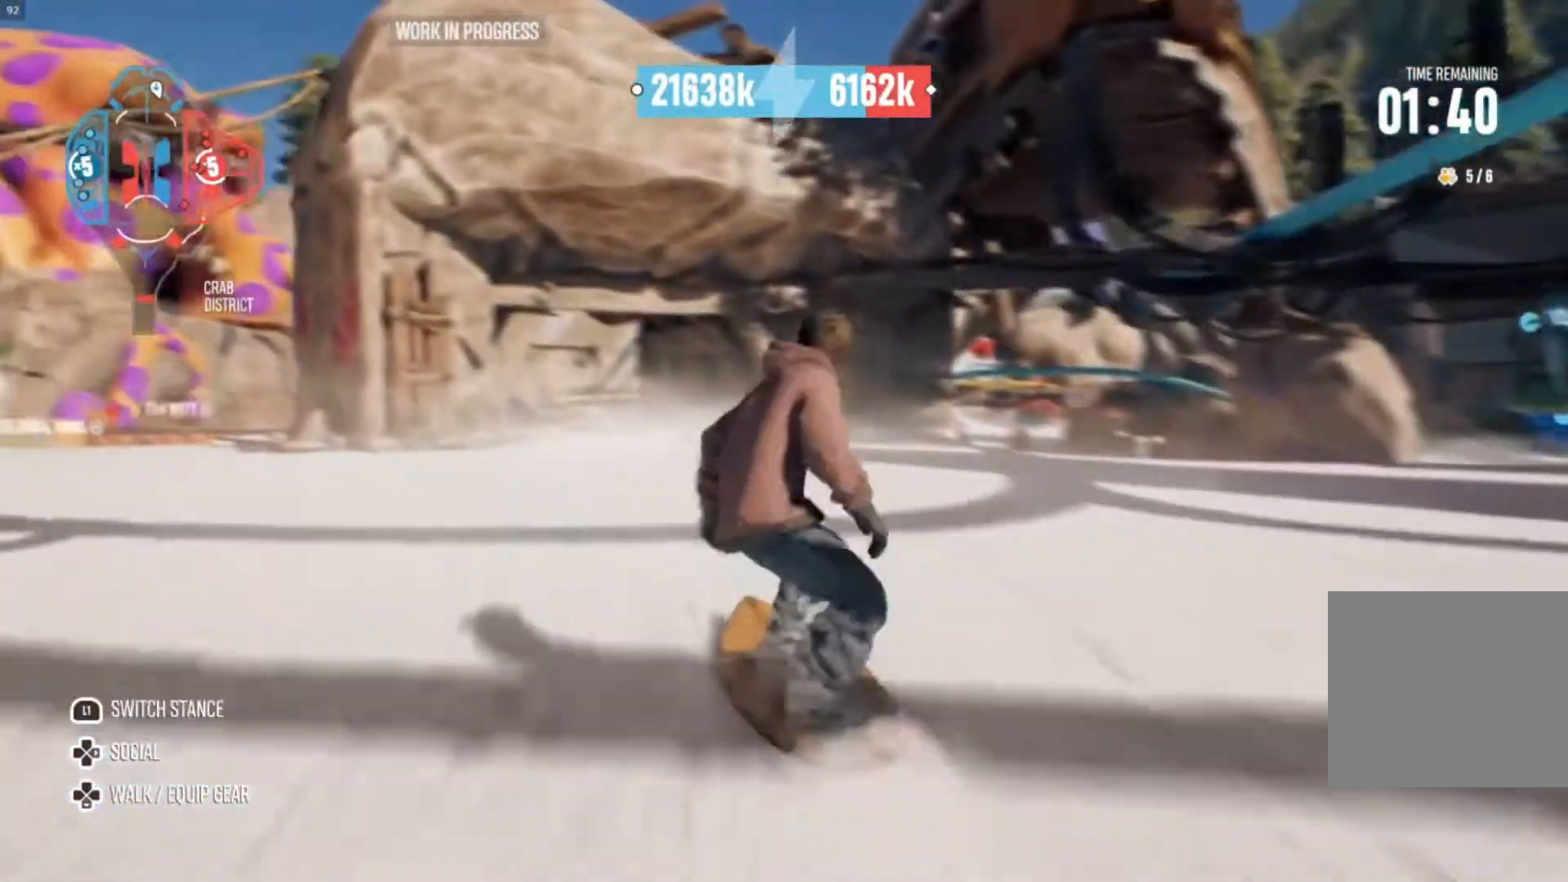
{"buttons": [], "left_stick": "center", "right_stick": "center", "events": [[367, "left_stick", "right"], [433, "left_stick", "center"]]}
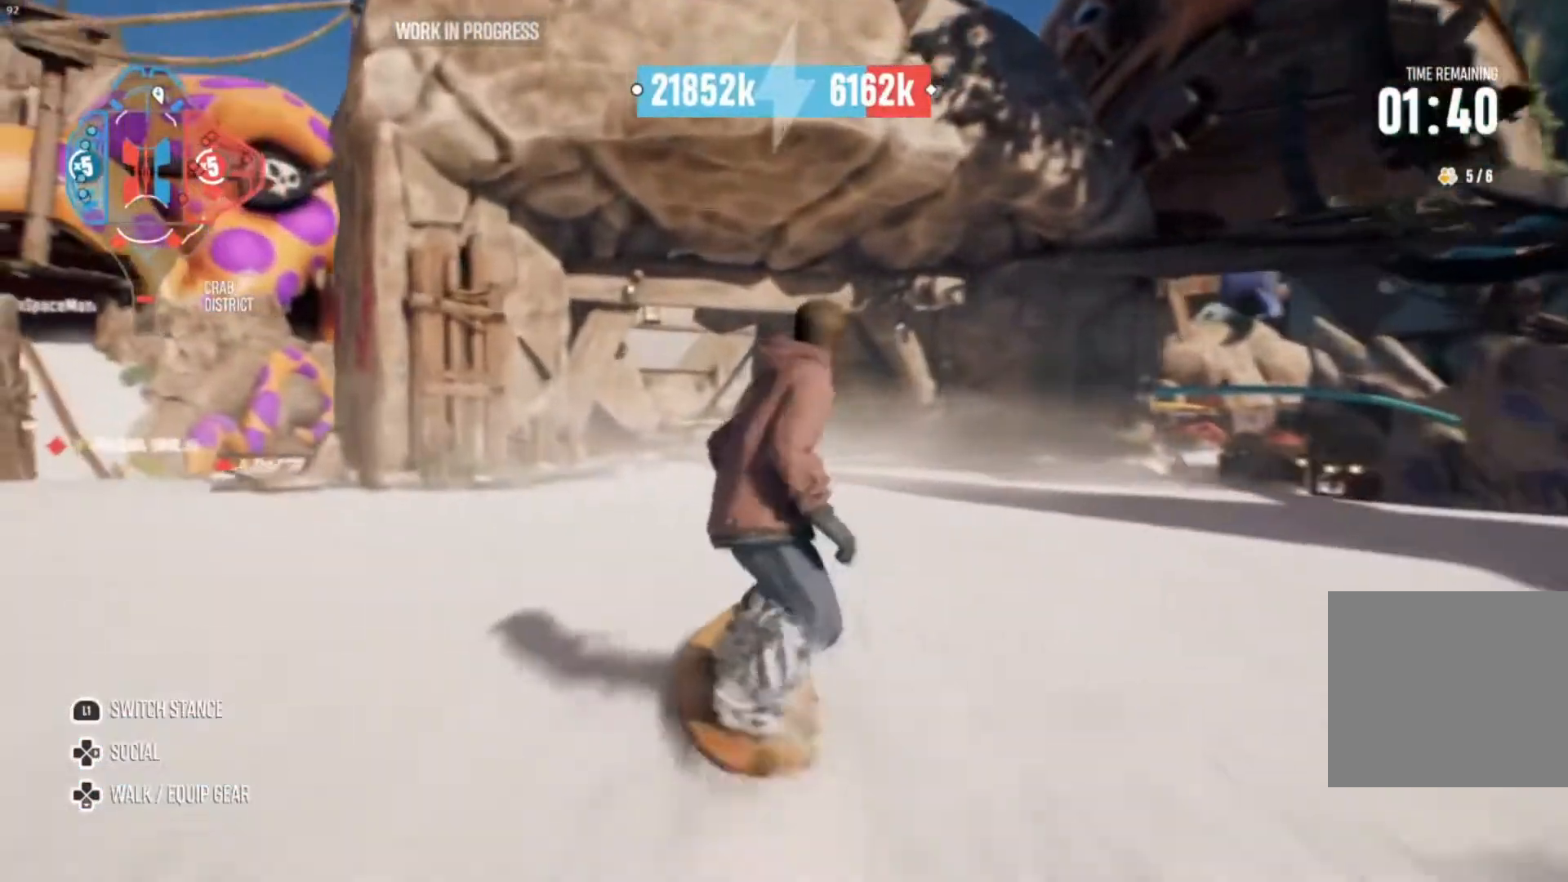
{"buttons": [], "left_stick": "center", "right_stick": "center", "events": [[200, "left_stick", "left"], [400, "left_stick", "center"]]}
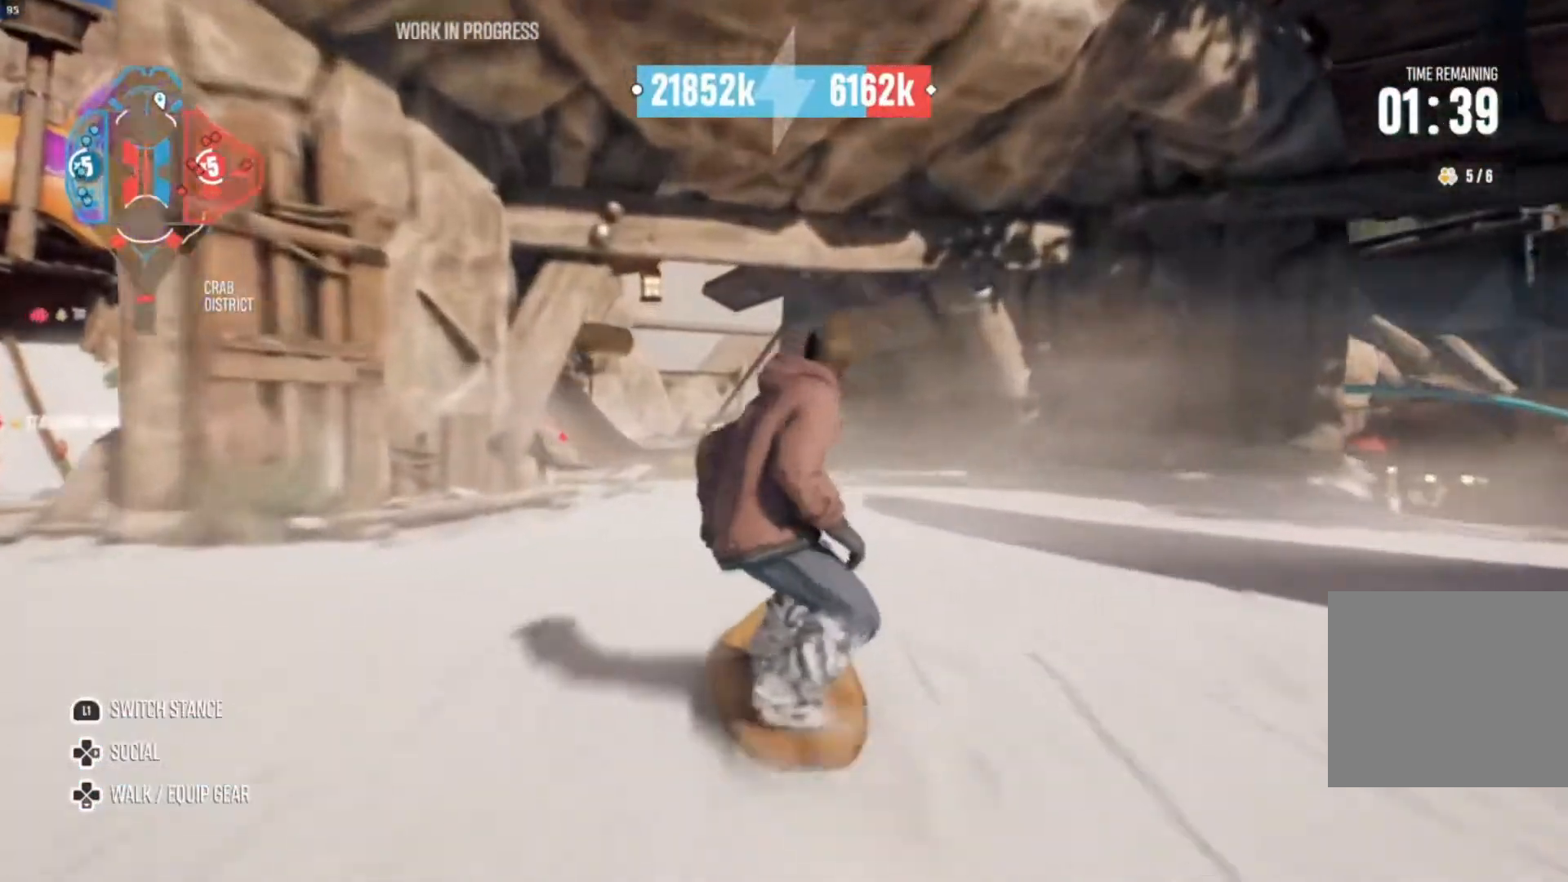
{"buttons": [], "left_stick": "center", "right_stick": "center", "events": [[100, "left_stick", "left"], [167, "right_stick", "down"], [200, "left_stick", "center"], [233, "right_stick", "center"]]}
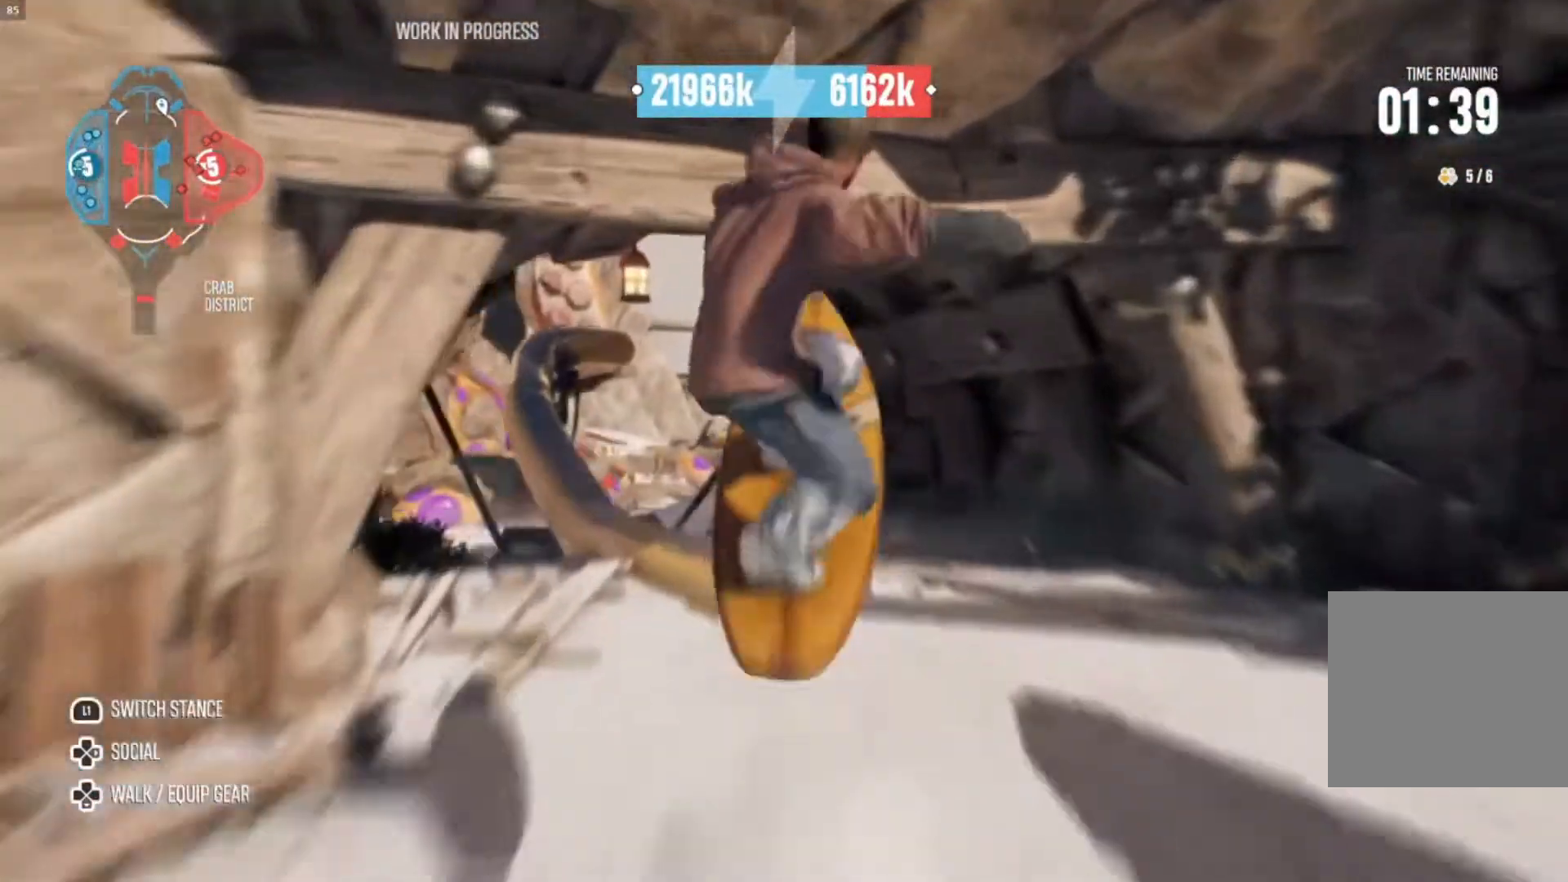
{"buttons": [], "left_stick": "center", "right_stick": "center", "events": []}
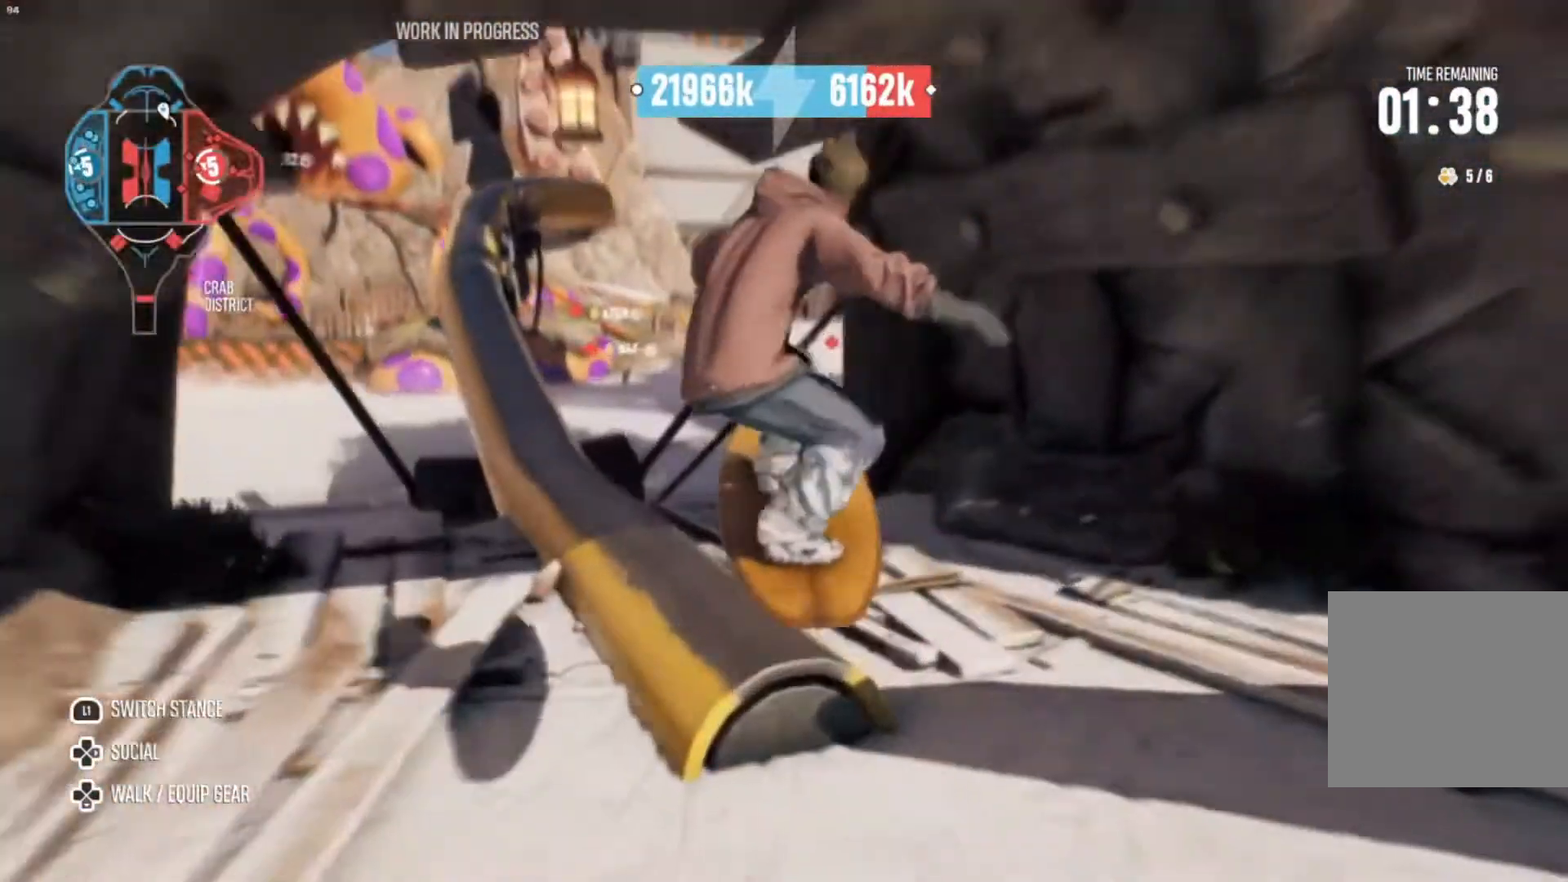
{"buttons": [], "left_stick": "center", "right_stick": "center", "events": []}
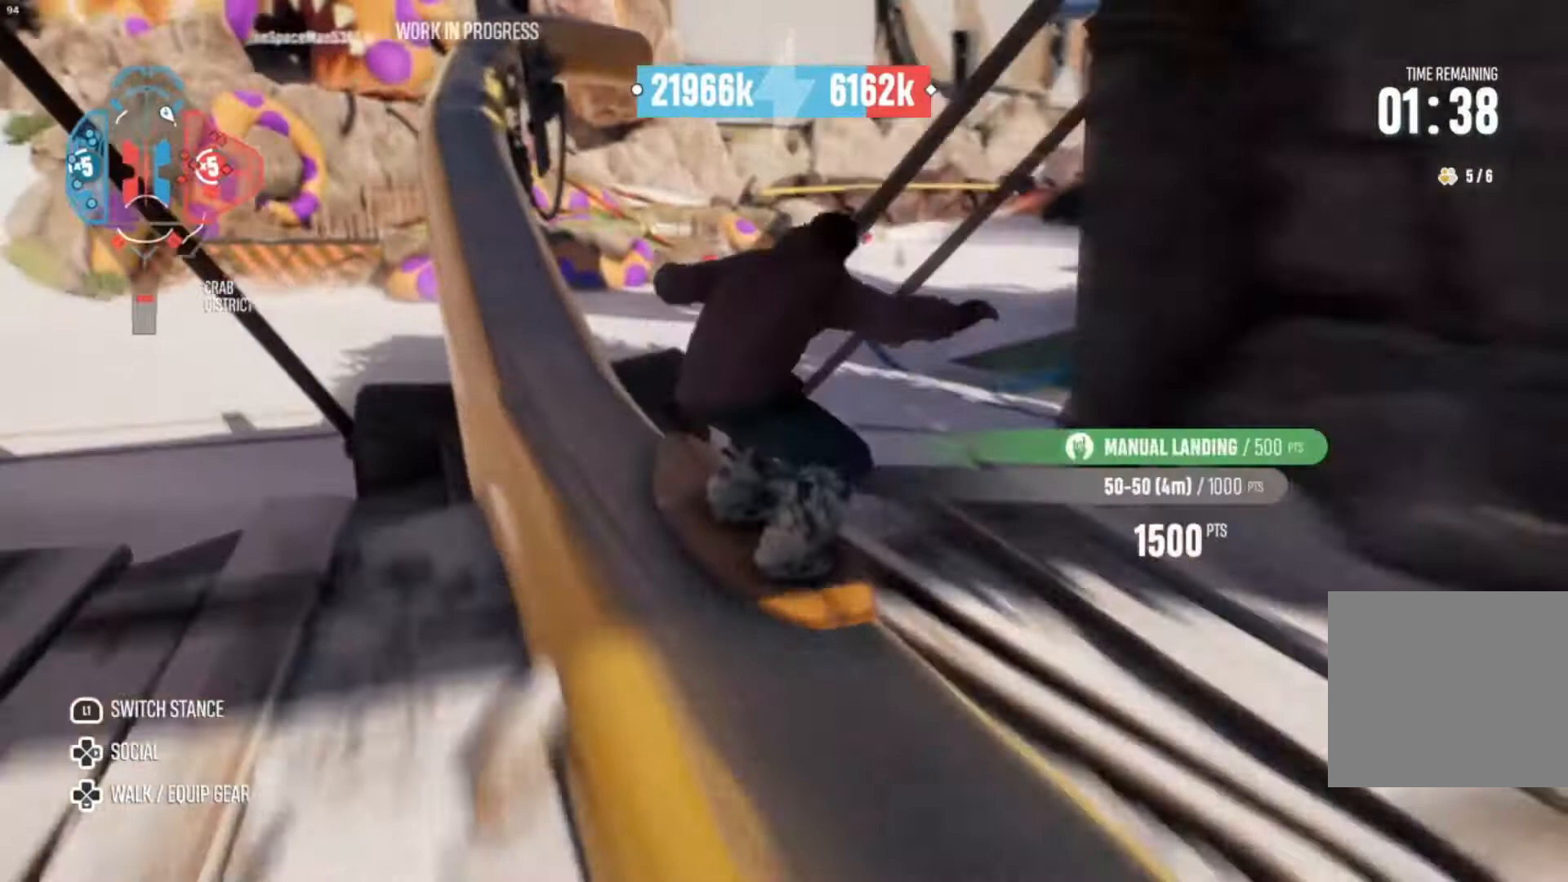
{"buttons": [], "left_stick": "center", "right_stick": "center", "events": []}
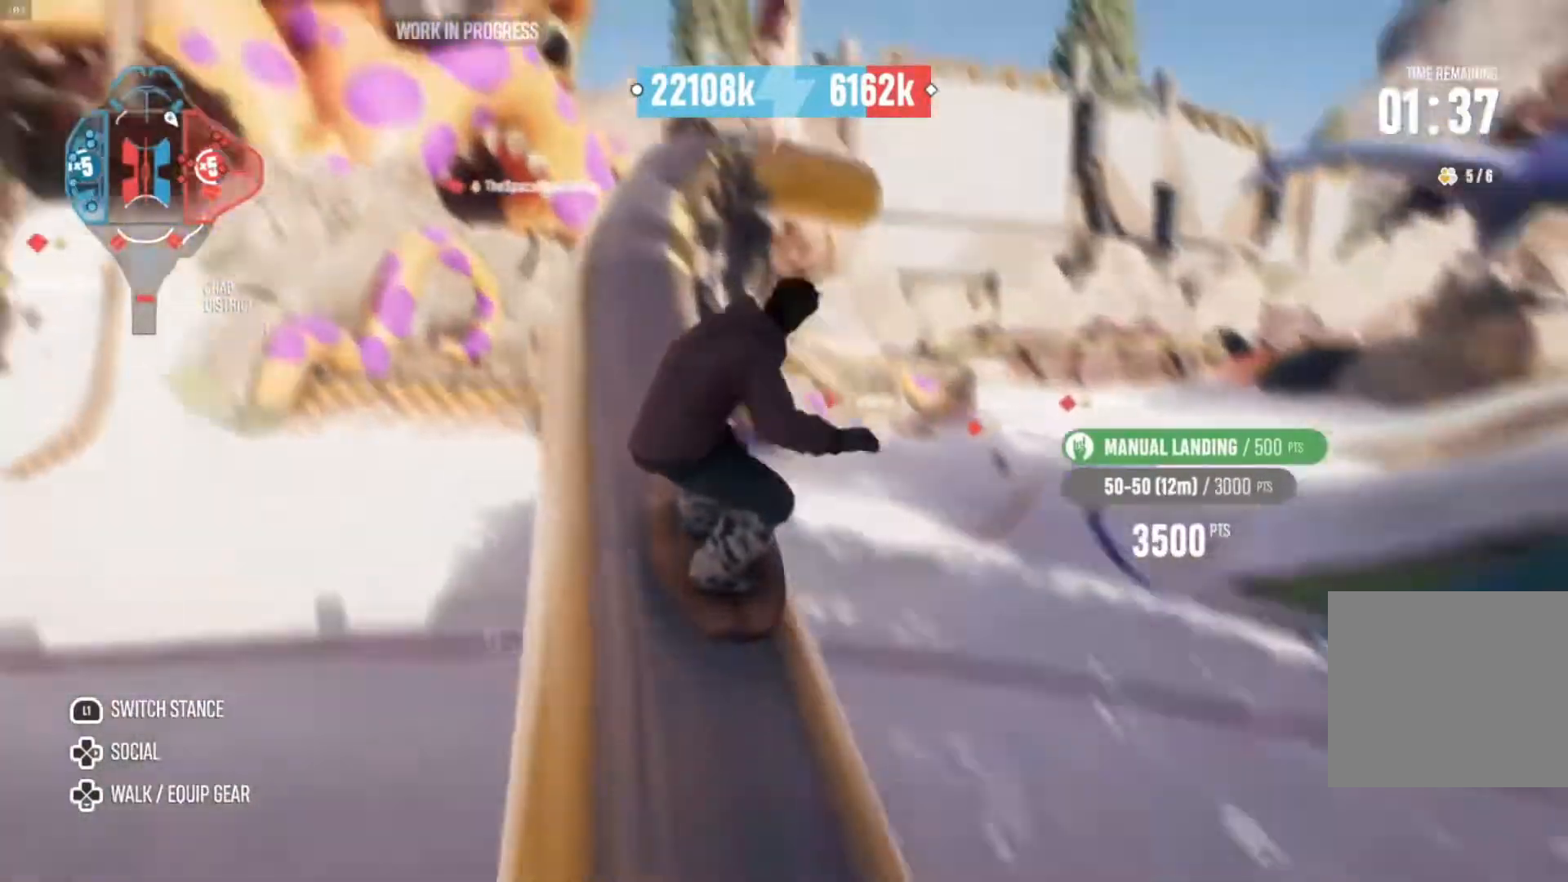
{"buttons": ["L2"], "left_stick": "right", "right_stick": "right", "events": [[33, "left_stick", "right"], [67, "right_stick", "right"], [367, "L2", "down"]]}
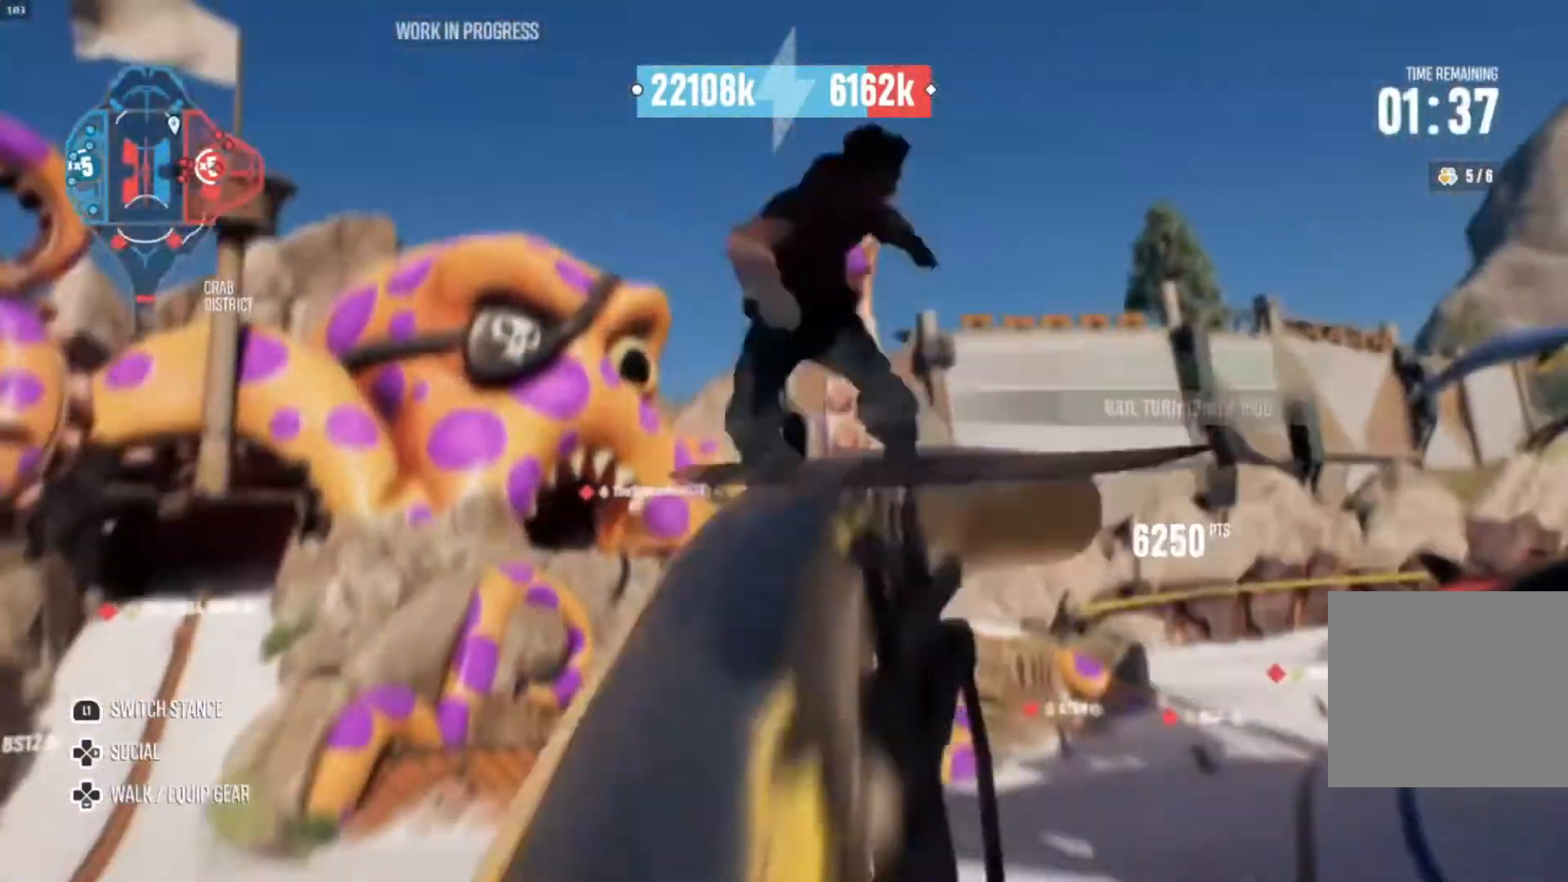
{"buttons": ["L2"], "left_stick": "right", "right_stick": "right", "events": []}
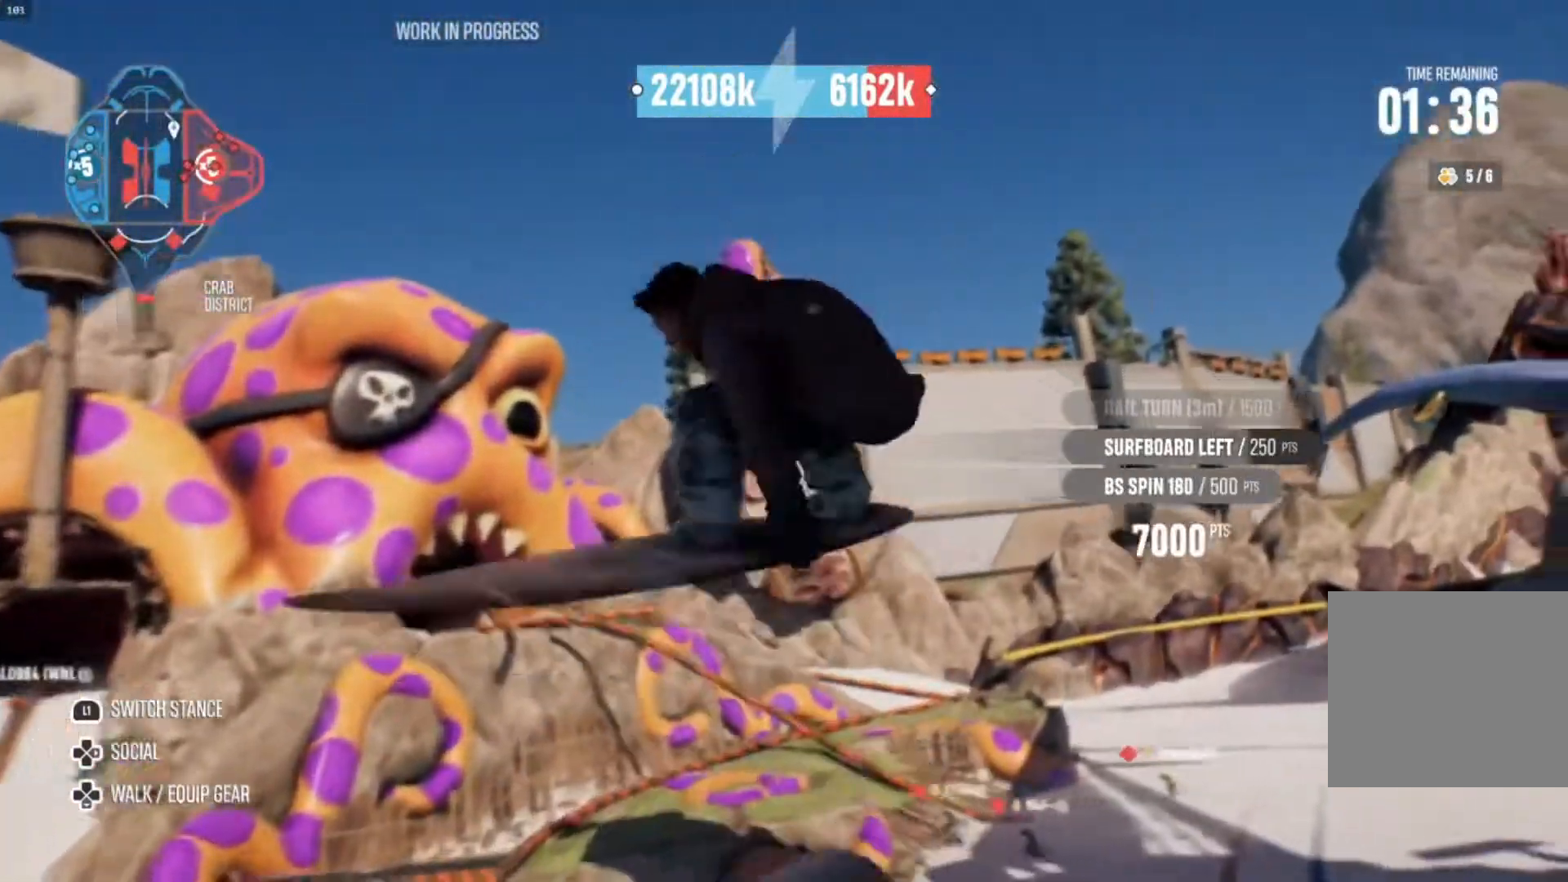
{"buttons": ["L2"], "left_stick": "right", "right_stick": "right", "events": []}
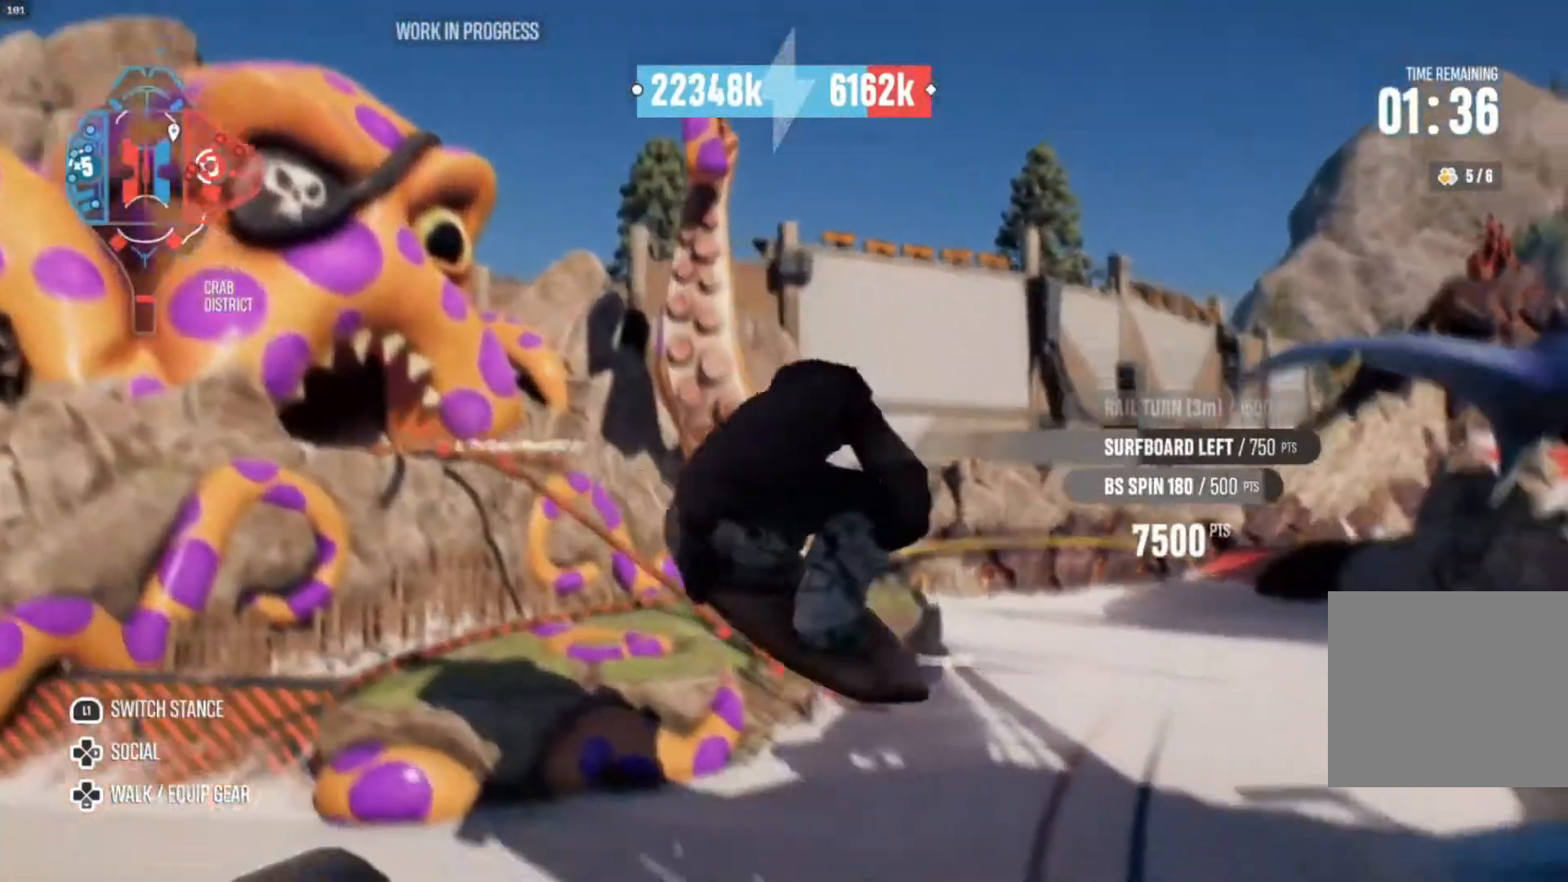
{"buttons": [], "left_stick": "center", "right_stick": "right", "events": [[267, "L2", "up"], [433, "left_stick", "center"]]}
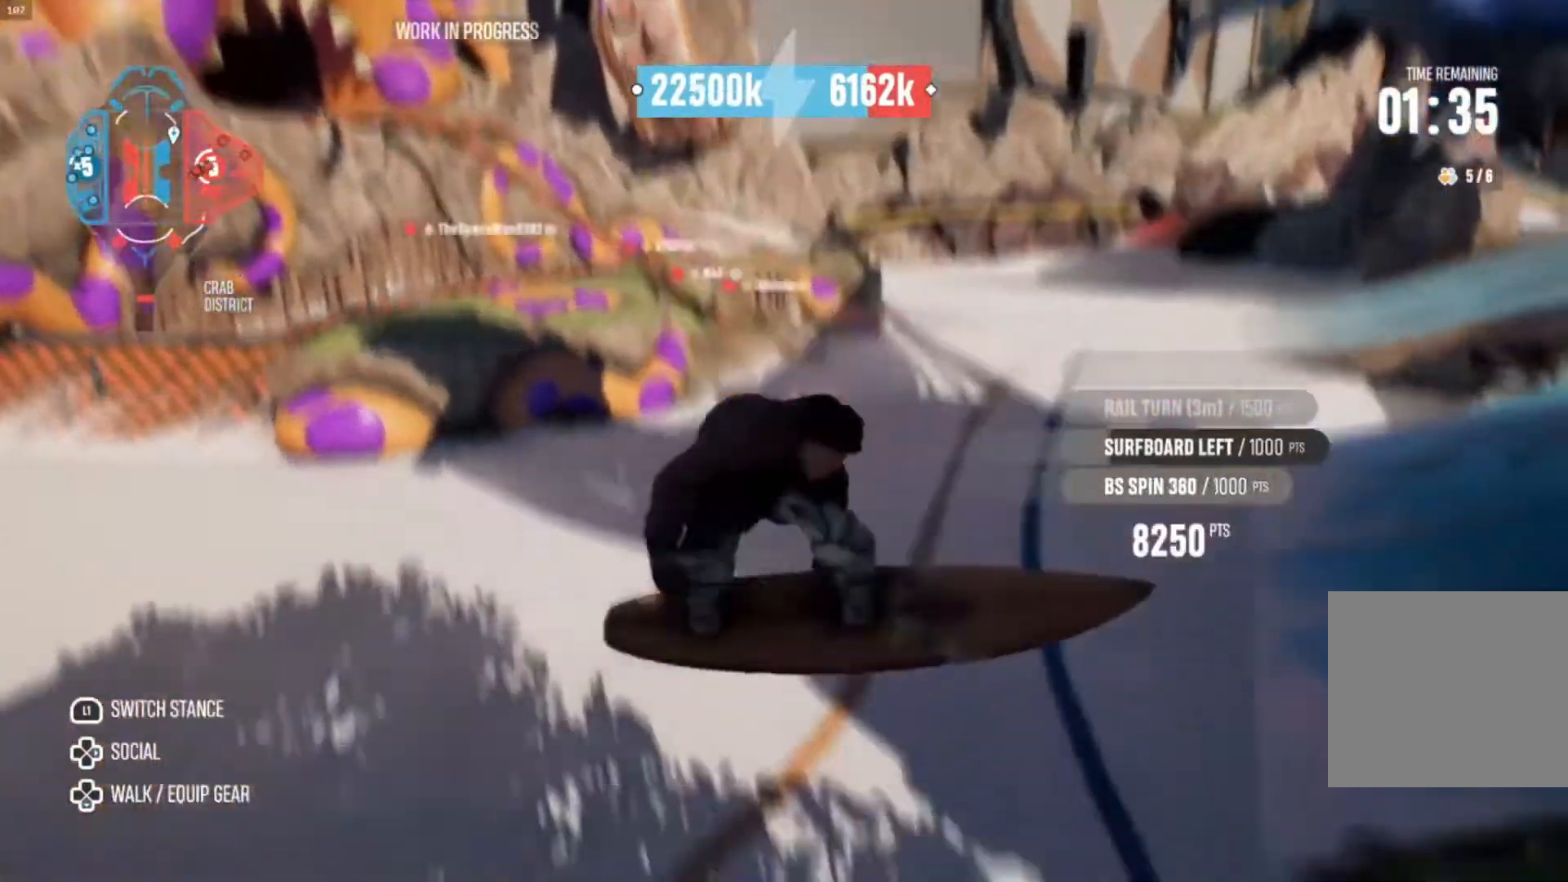
{"buttons": [], "left_stick": "center", "right_stick": "right", "events": [[233, "right_stick", "center"], [367, "right_stick", "right"]]}
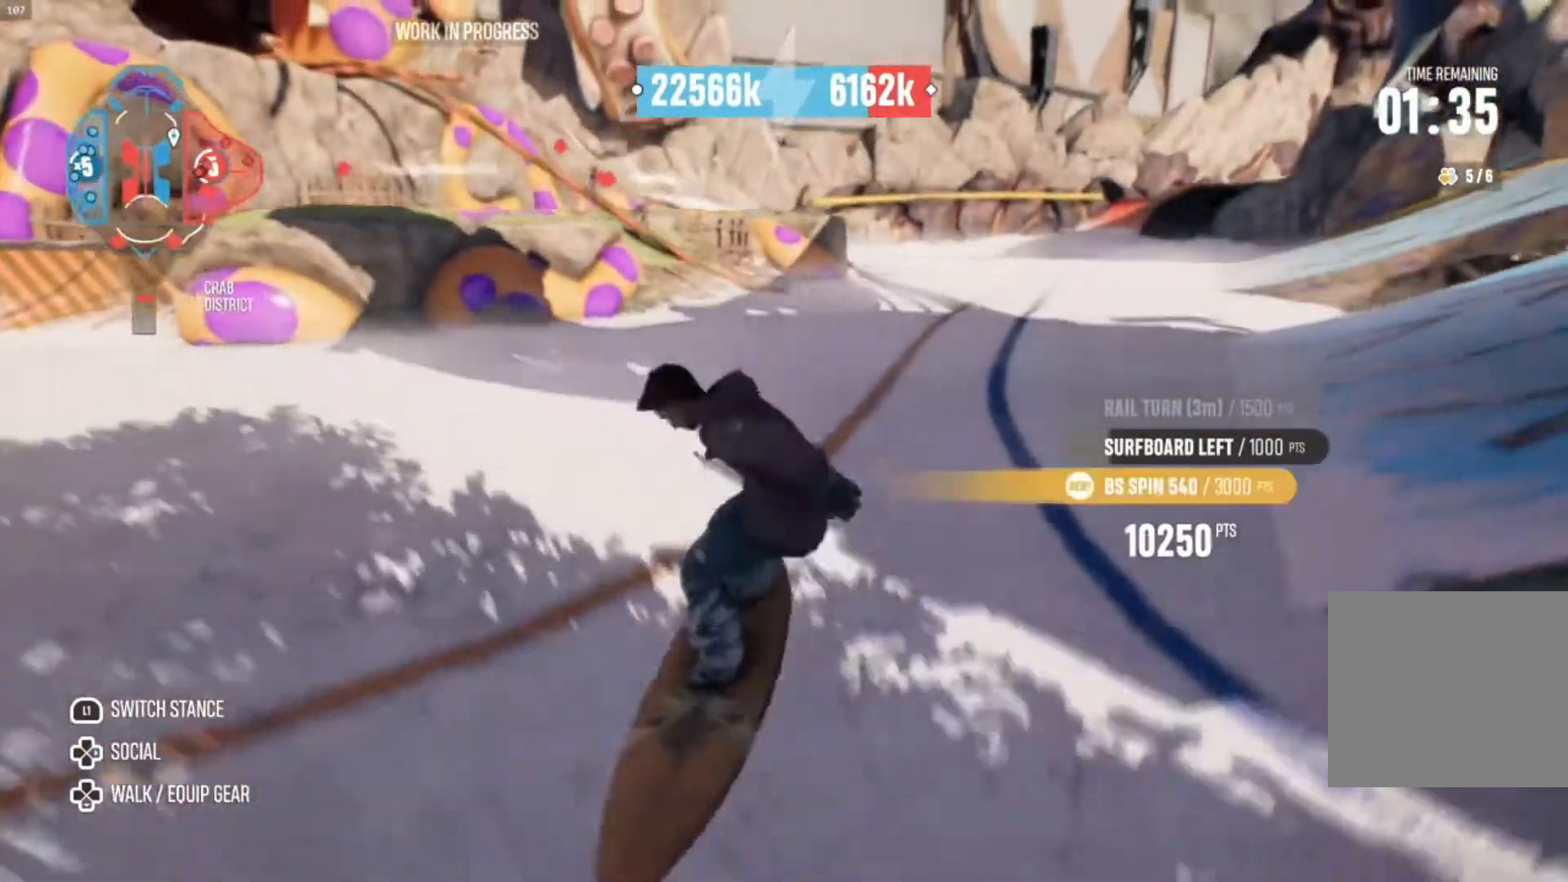
{"buttons": [], "left_stick": "down-right", "right_stick": "center", "events": [[67, "left_stick", "down-right"], [100, "right_stick", "center"]]}
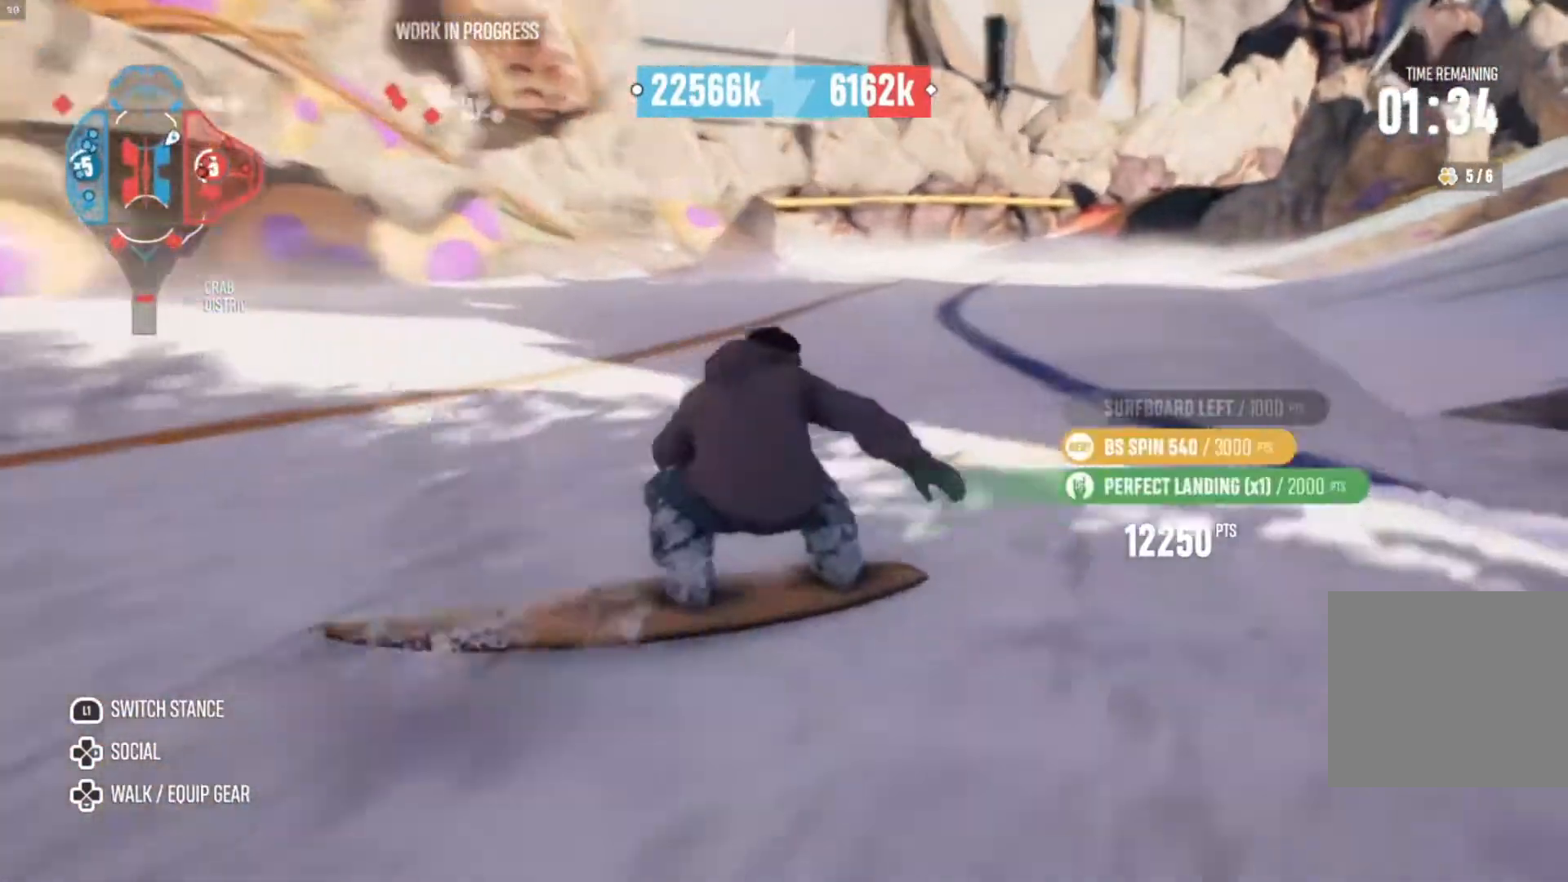
{"buttons": [], "left_stick": "down-right", "right_stick": "center", "events": []}
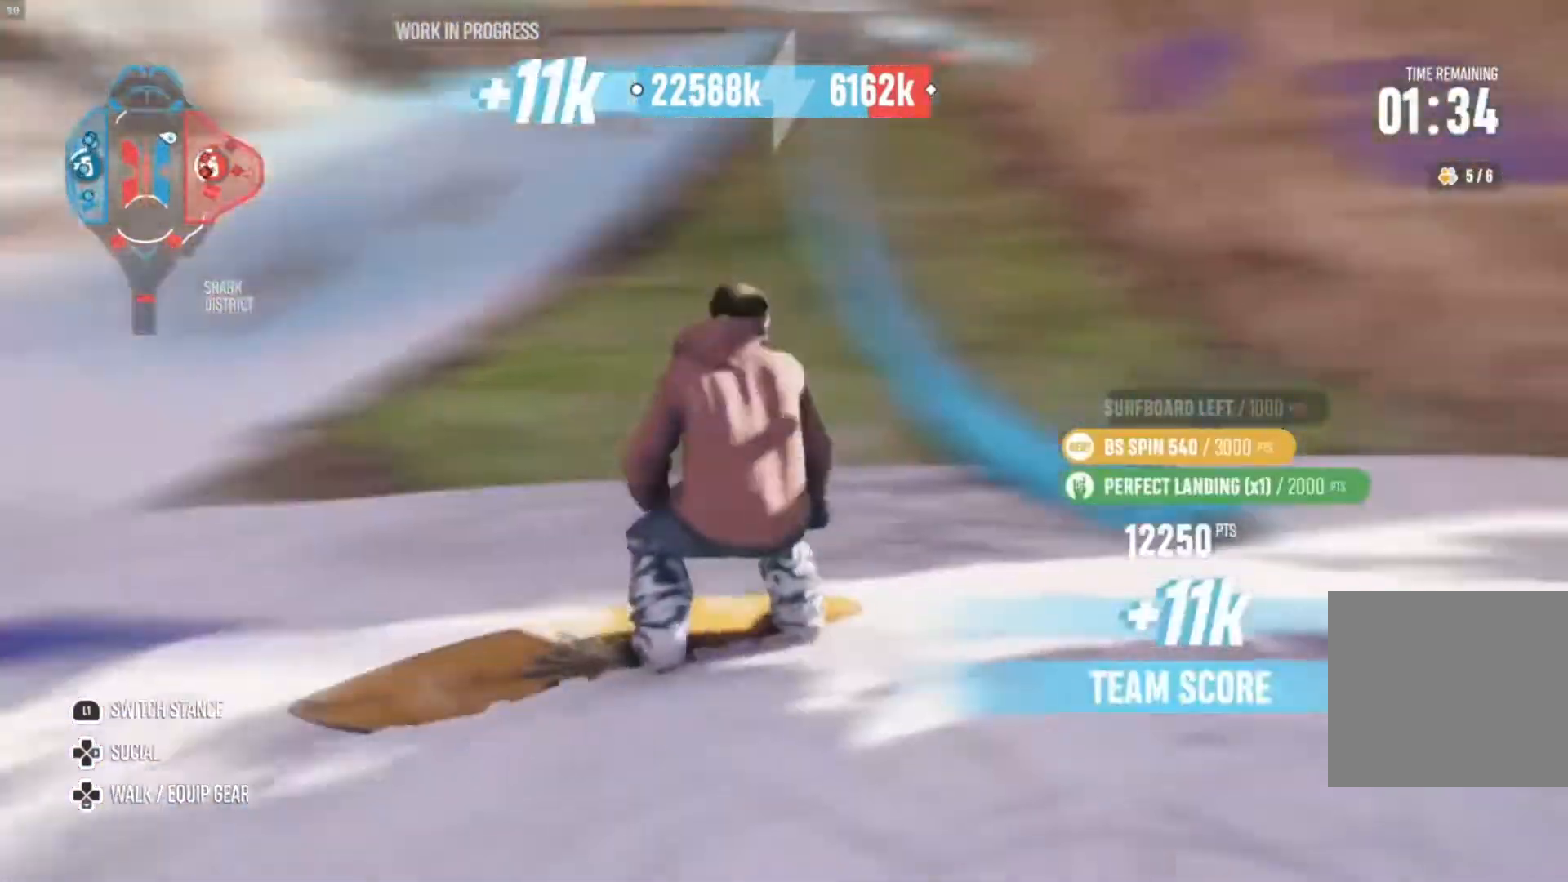
{"buttons": ["R2"], "left_stick": "right", "right_stick": "center", "events": [[67, "R2", "down"], [67, "left_stick", "center"], [333, "left_stick", "right"]]}
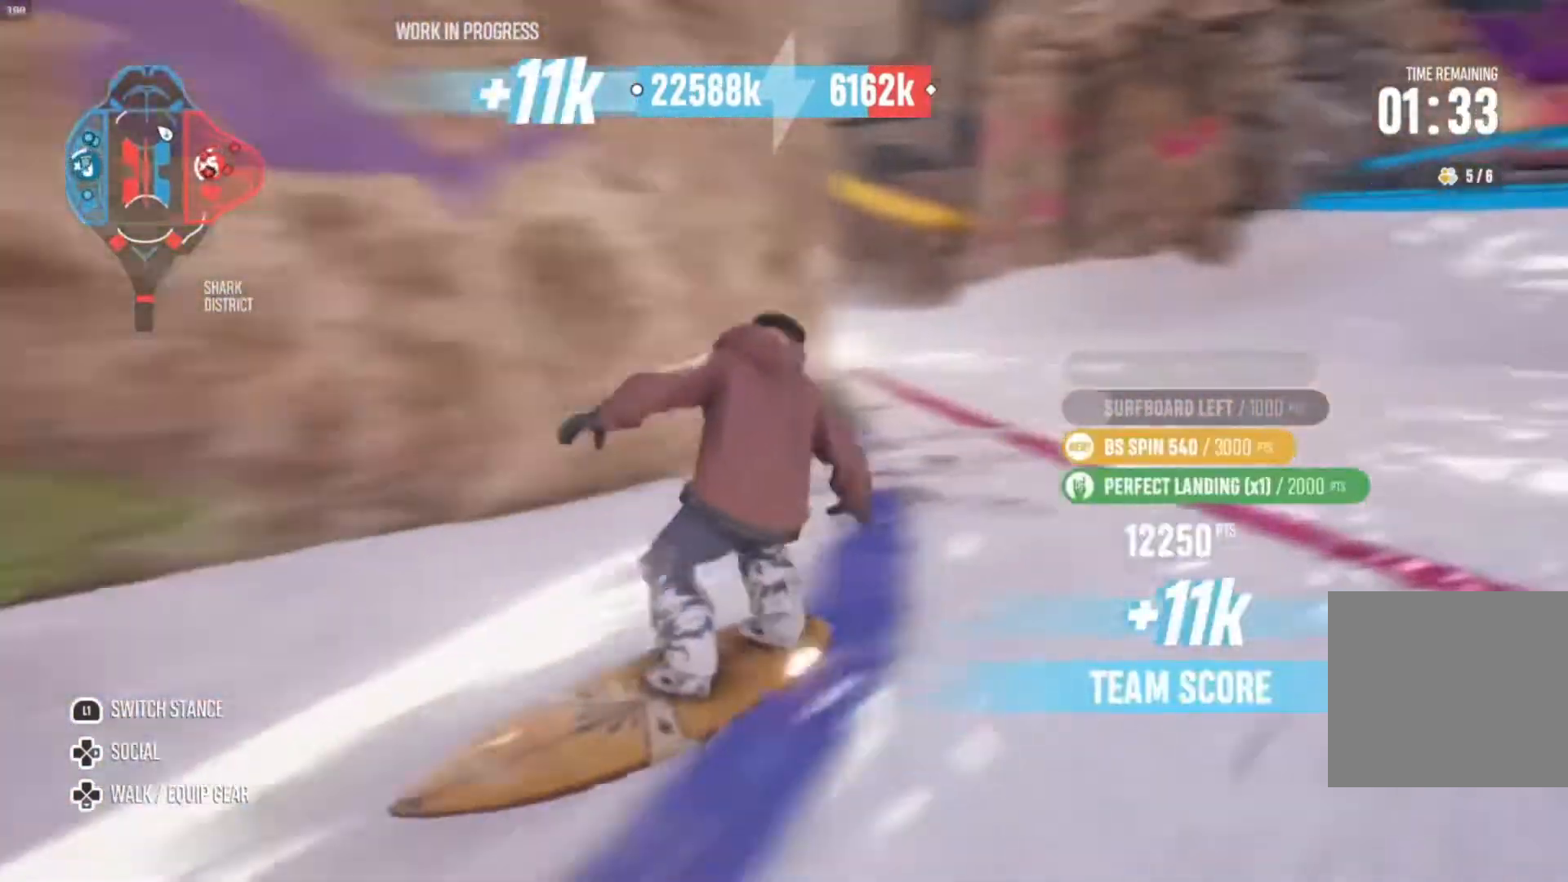
{"buttons": ["R2"], "left_stick": "right", "right_stick": "center", "events": [[133, "left_stick", "center"], [500, "left_stick", "right"]]}
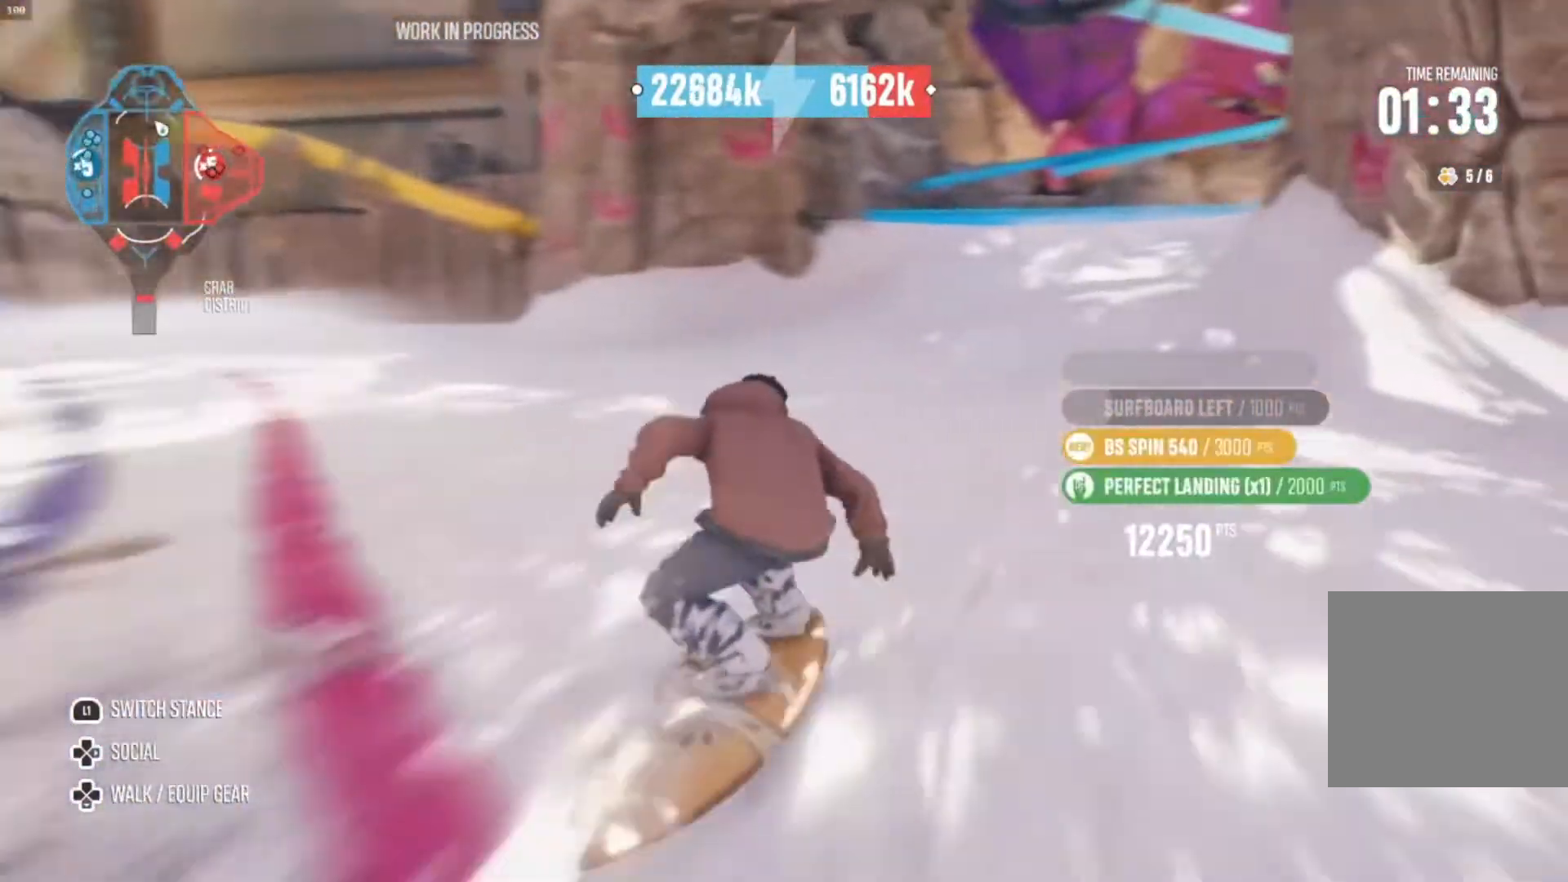
{"buttons": ["R2"], "left_stick": "right", "right_stick": "center", "events": [[167, "left_stick", "center"], [500, "left_stick", "right"]]}
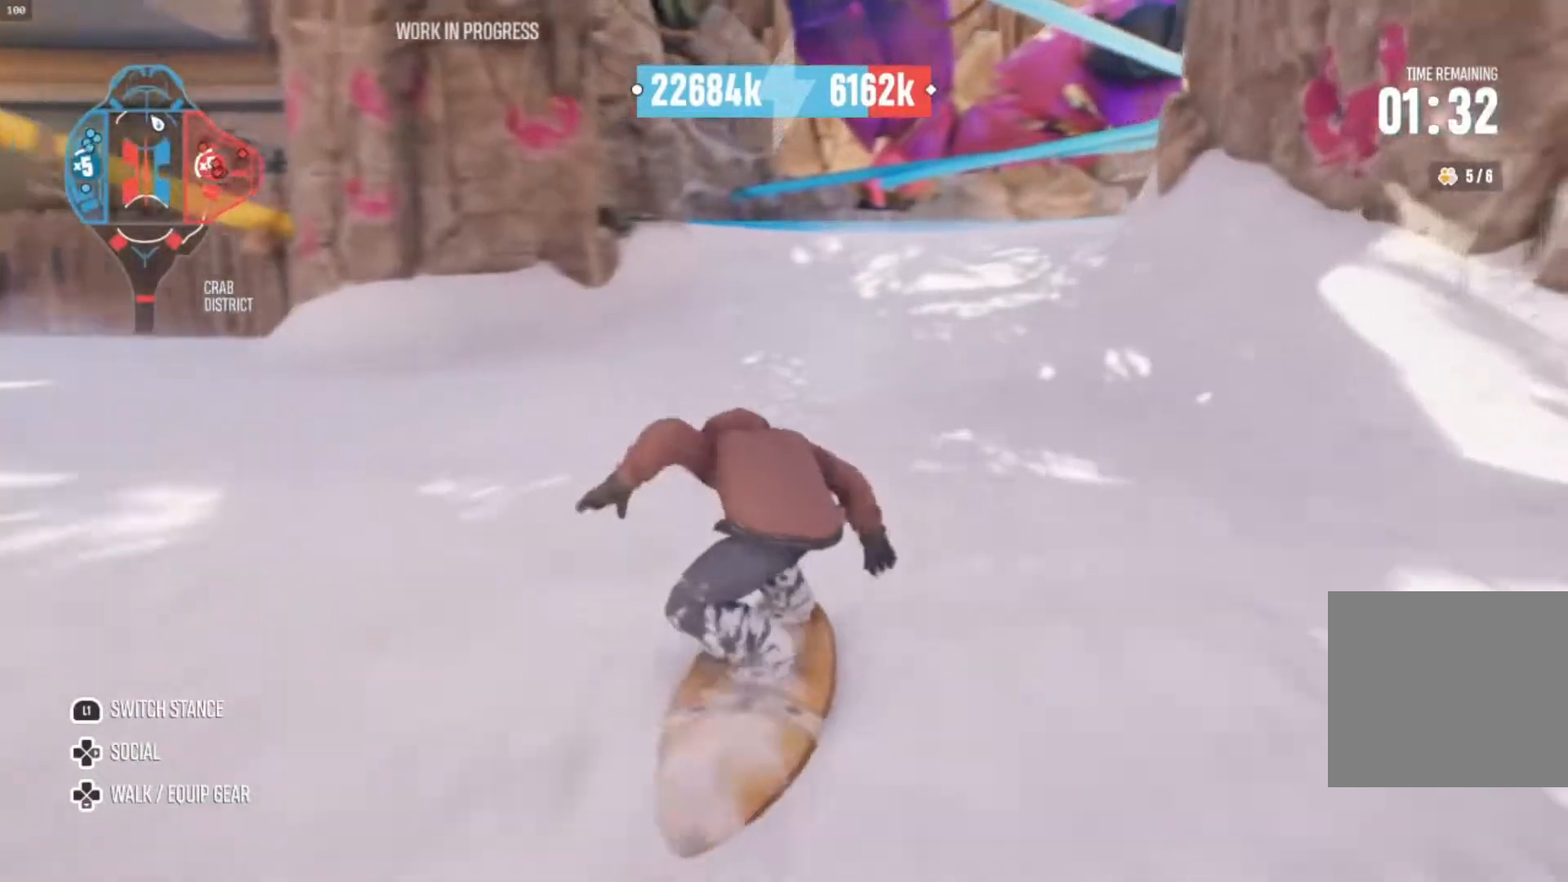
{"buttons": ["R2"], "left_stick": "right", "right_stick": "center", "events": [[200, "left_stick", "center"], [500, "left_stick", "right"]]}
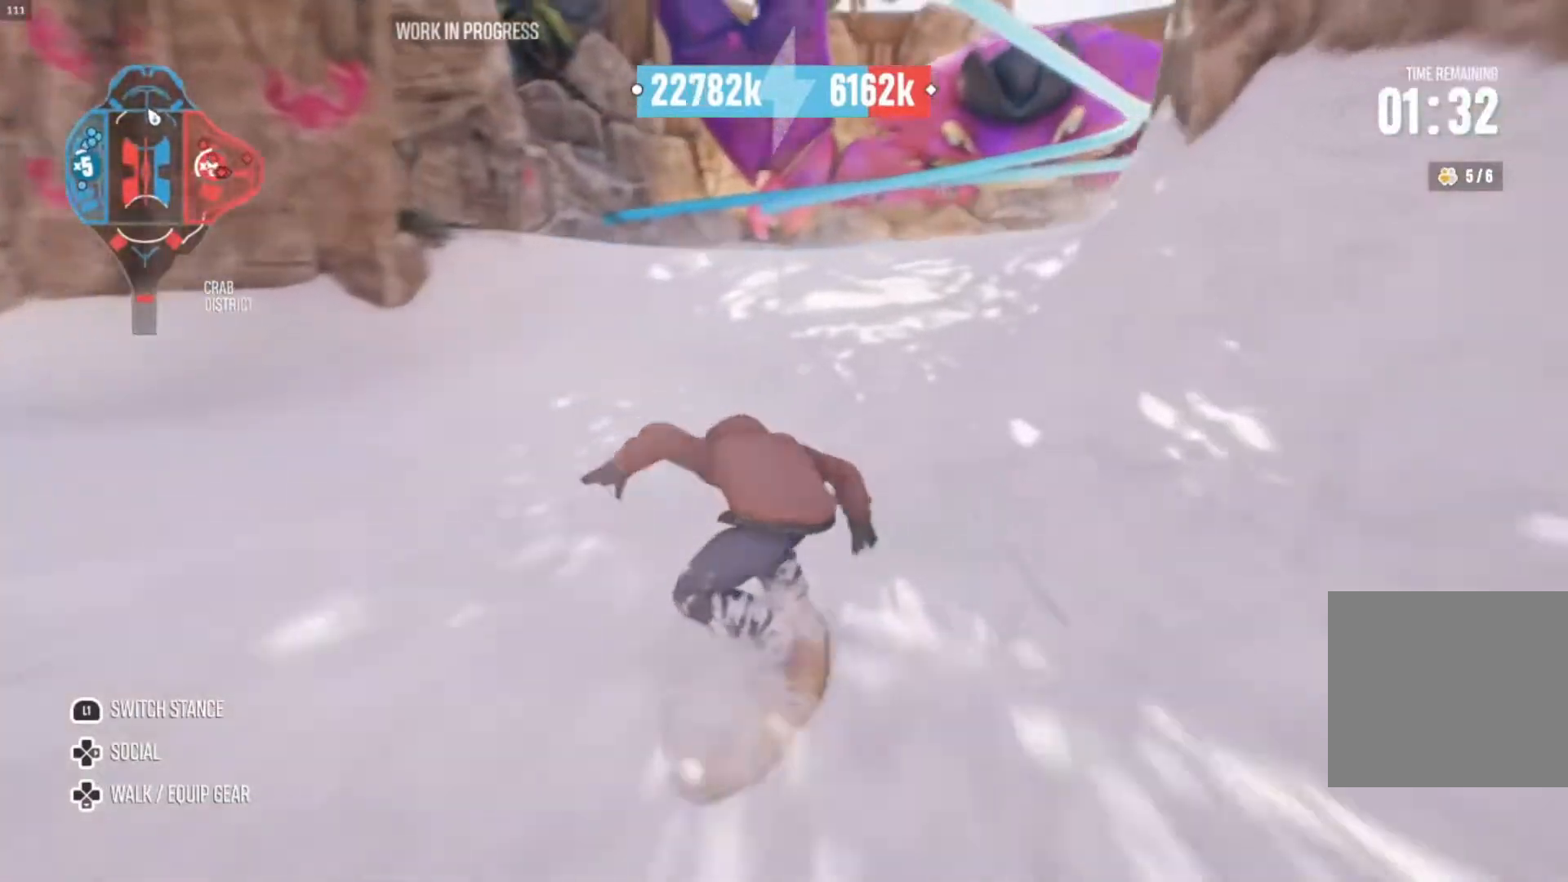
{"buttons": ["R2"], "left_stick": "center", "right_stick": "center", "events": [[267, "left_stick", "center"]]}
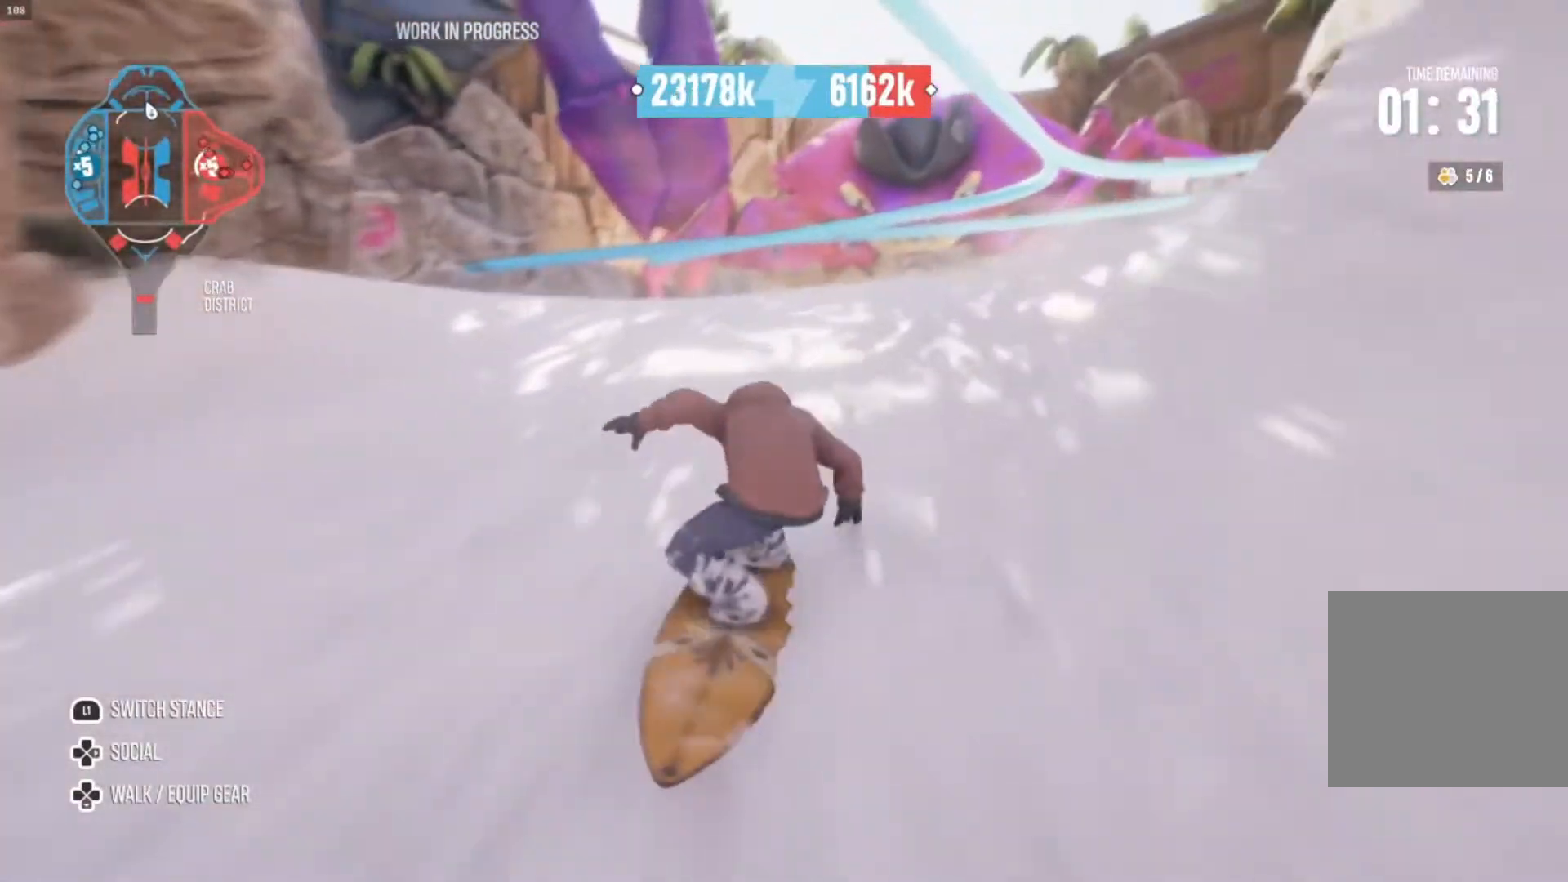
{"buttons": ["R2"], "left_stick": "center", "right_stick": "center", "events": []}
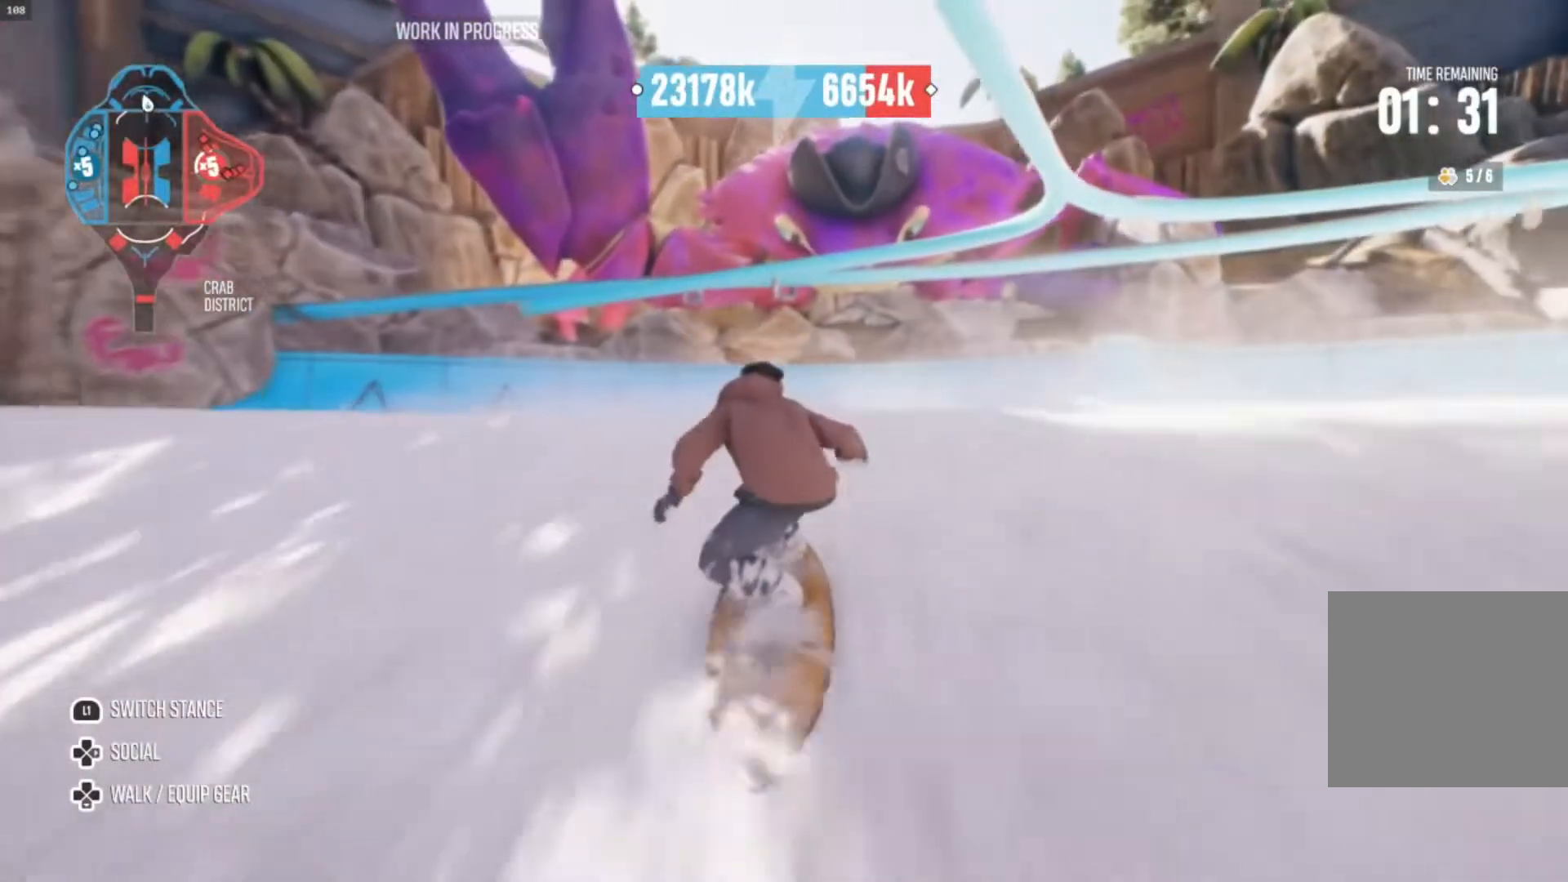
{"buttons": ["R2"], "left_stick": "center", "right_stick": "center", "events": []}
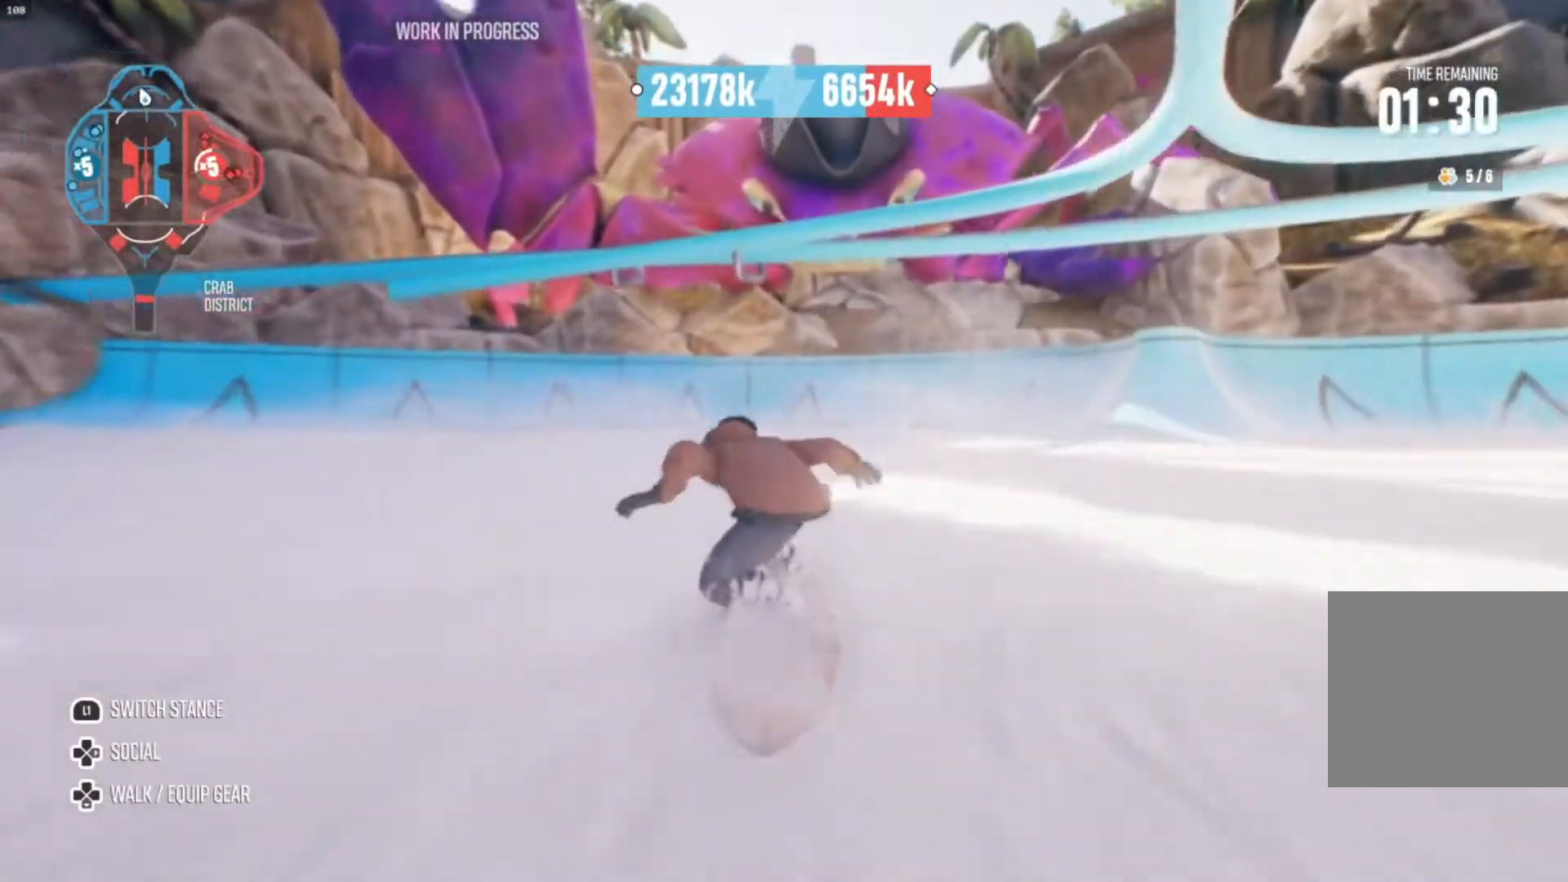
{"buttons": [], "left_stick": "left", "right_stick": "center", "events": [[433, "left_stick", "left"], [467, "R2", "up"]]}
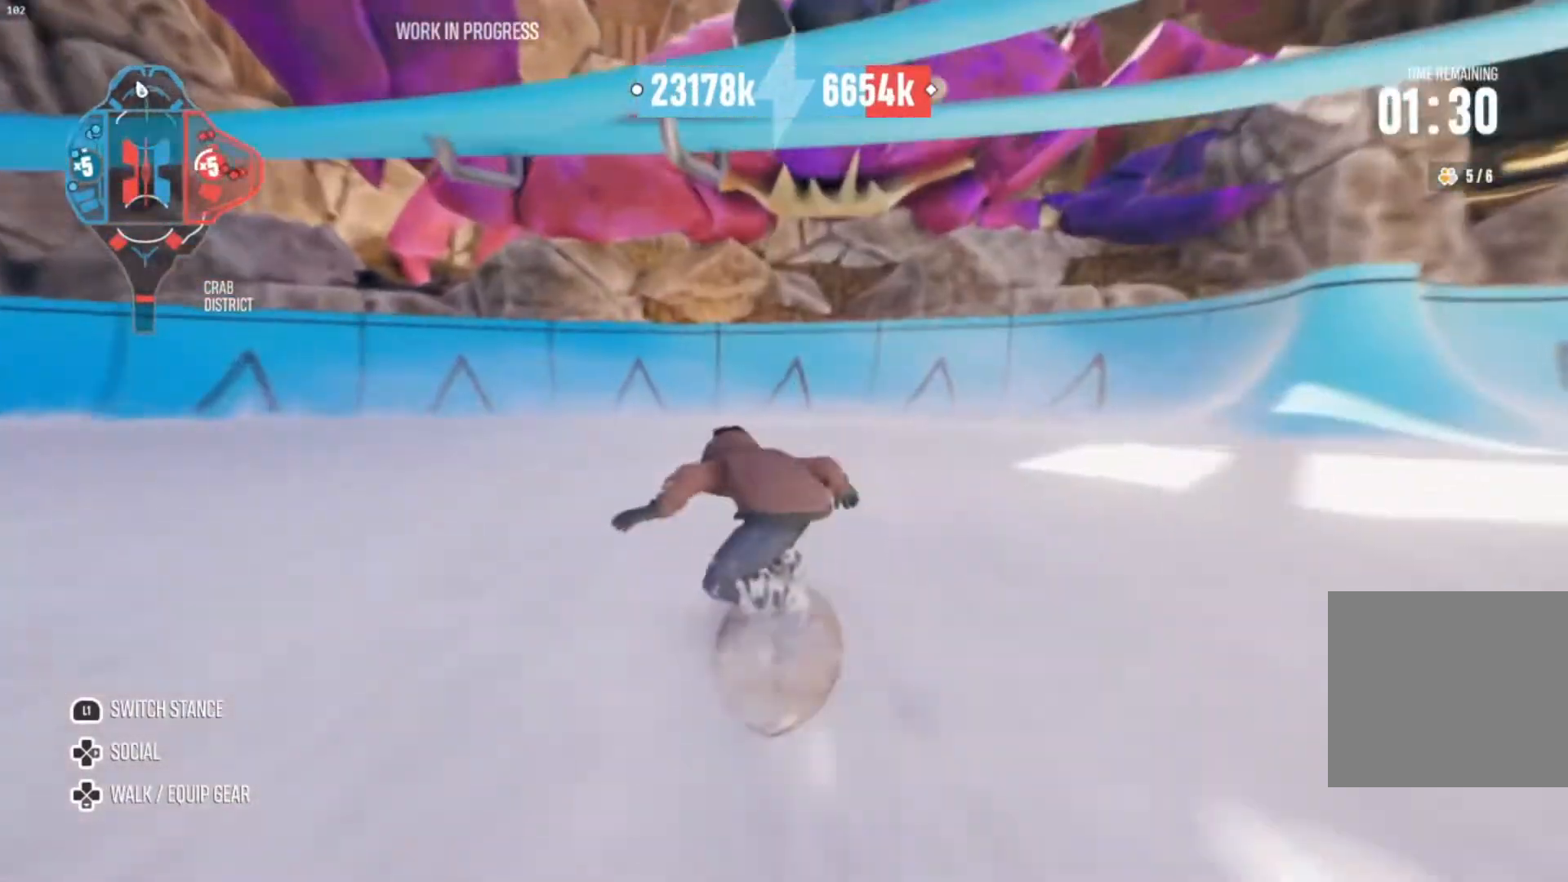
{"buttons": ["L2"], "left_stick": "left", "right_stick": "center", "events": [[133, "L2", "down"]]}